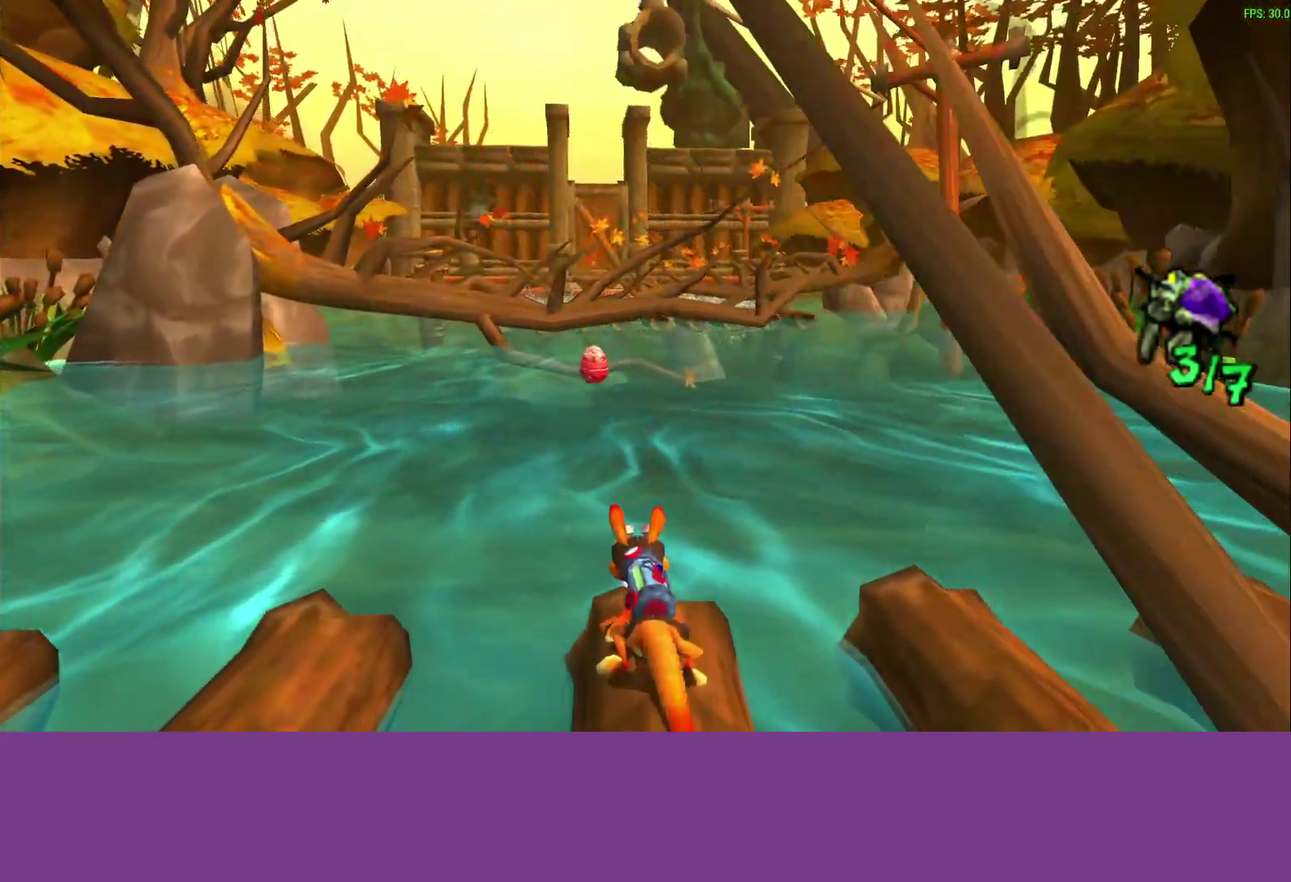
Gameplay with a controller (PlayStation layout); each line is a JSON object with the inputs held at the frame after it. "events" lists button and stick changes between this image and that frame as [ms after this image, input, new state], when the widget could be followed in between. Not read: R3 right_stick.
{"buttons": [], "left_stick": "right", "events": [[217, "left_stick", "right"], [317, "CROSS", "down"], [450, "CROSS", "up"]]}
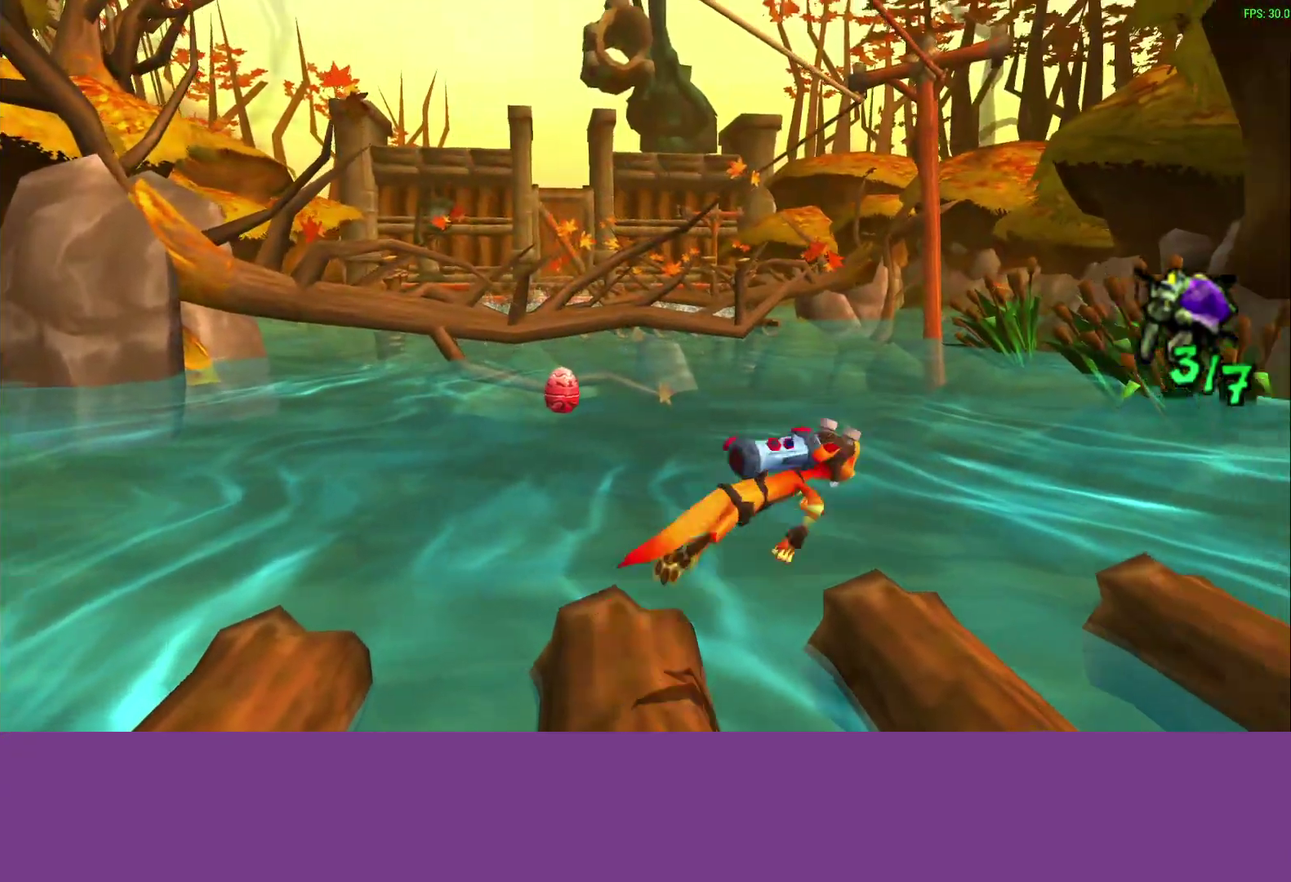
{"buttons": [], "left_stick": "right", "events": [[50, "left_stick", "center"], [417, "left_stick", "right"]]}
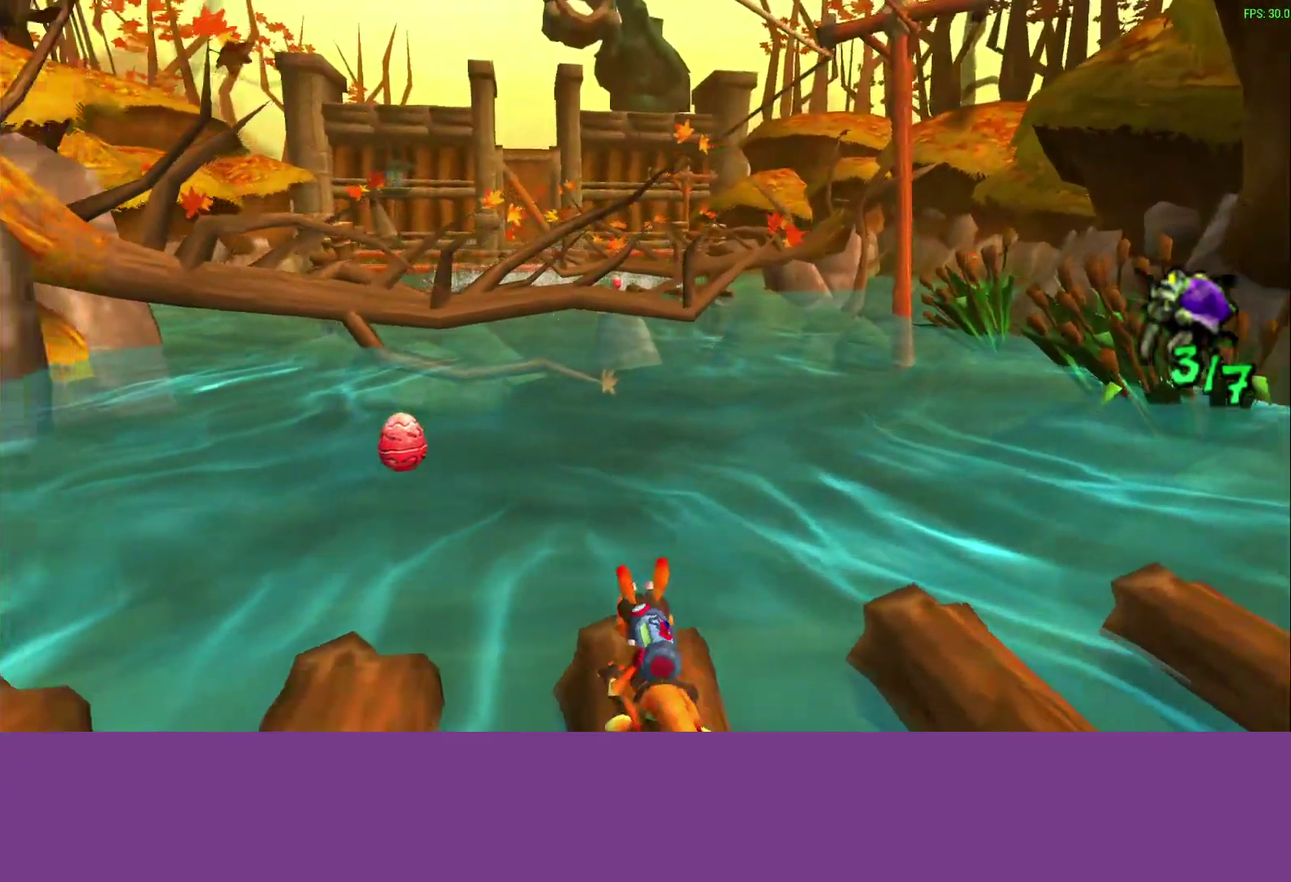
{"buttons": [], "left_stick": "center", "events": [[50, "CROSS", "down"], [183, "CROSS", "up"], [283, "left_stick", "center"]]}
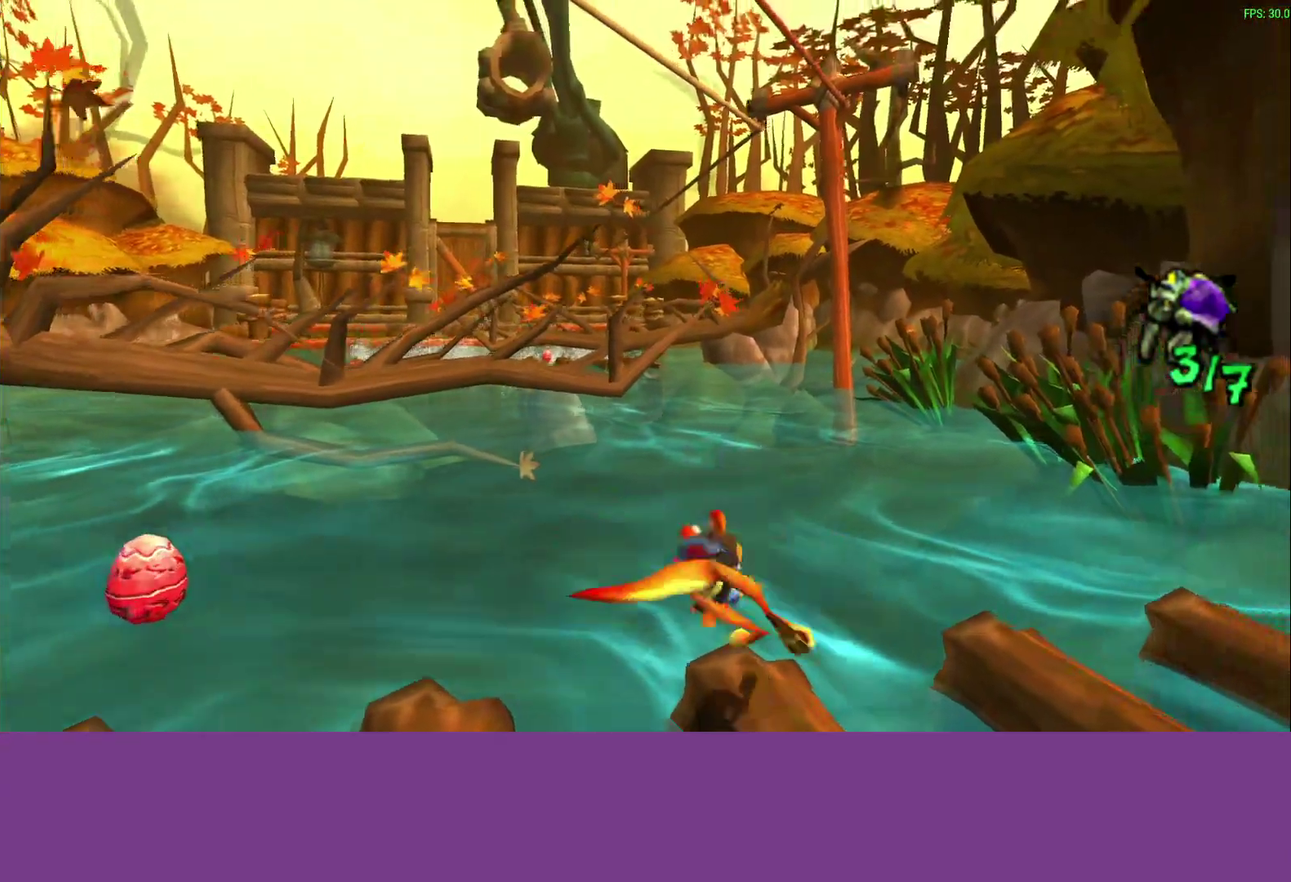
{"buttons": [], "left_stick": "right", "events": [[217, "left_stick", "right"], [317, "CROSS", "down"], [500, "CROSS", "up"]]}
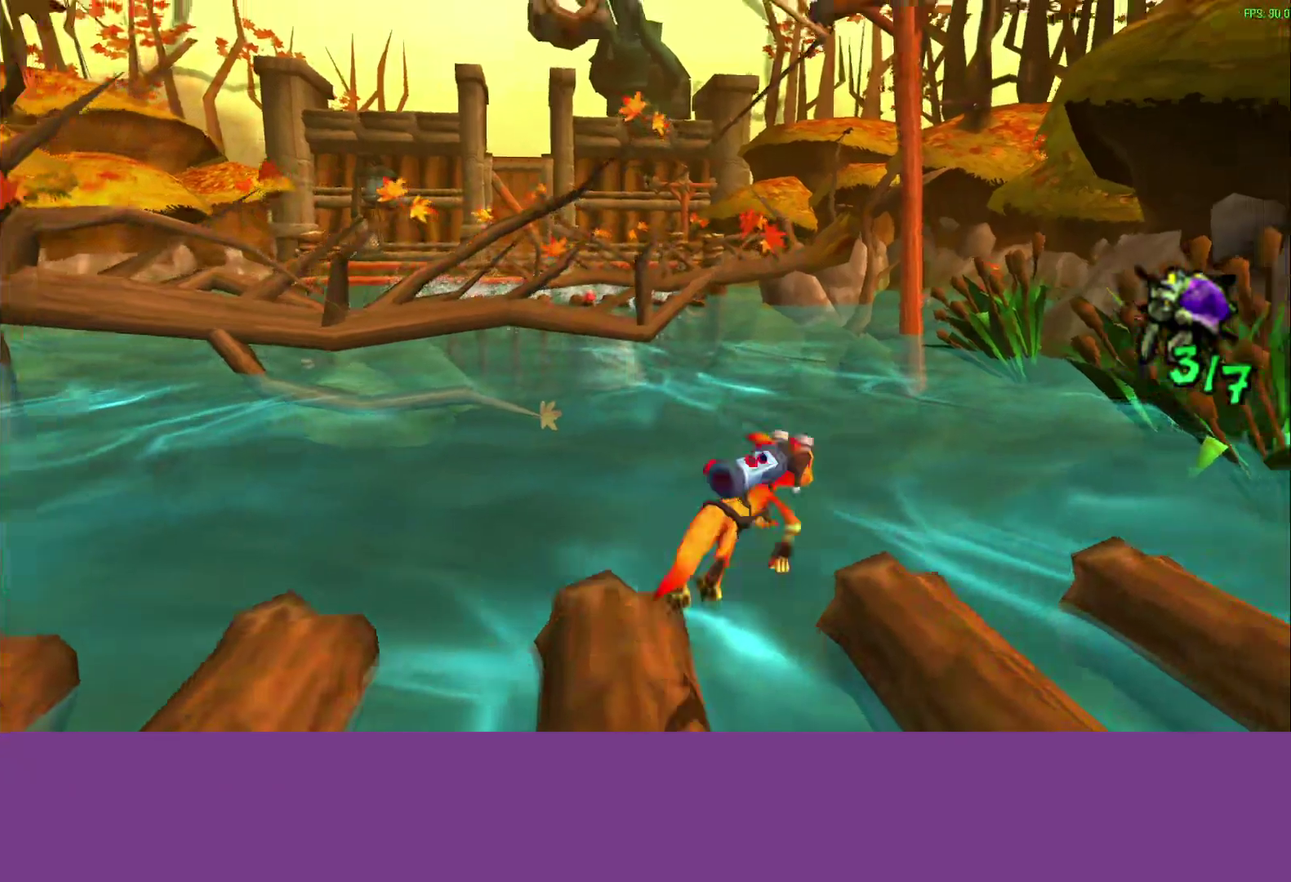
{"buttons": [], "left_stick": "right", "events": [[33, "left_stick", "center"], [500, "left_stick", "right"]]}
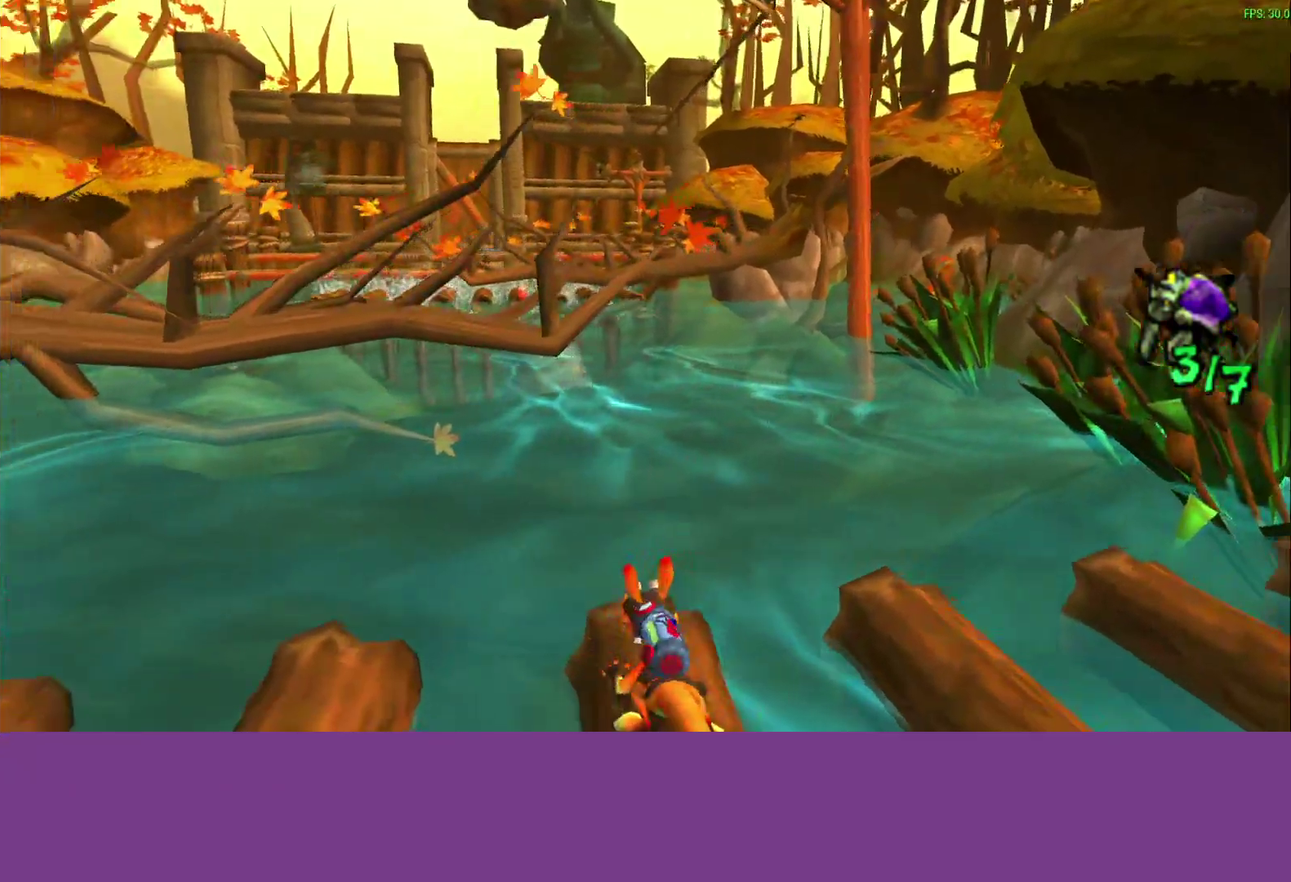
{"buttons": [], "left_stick": "center", "events": [[100, "CROSS", "down"], [250, "CROSS", "up"], [333, "left_stick", "center"]]}
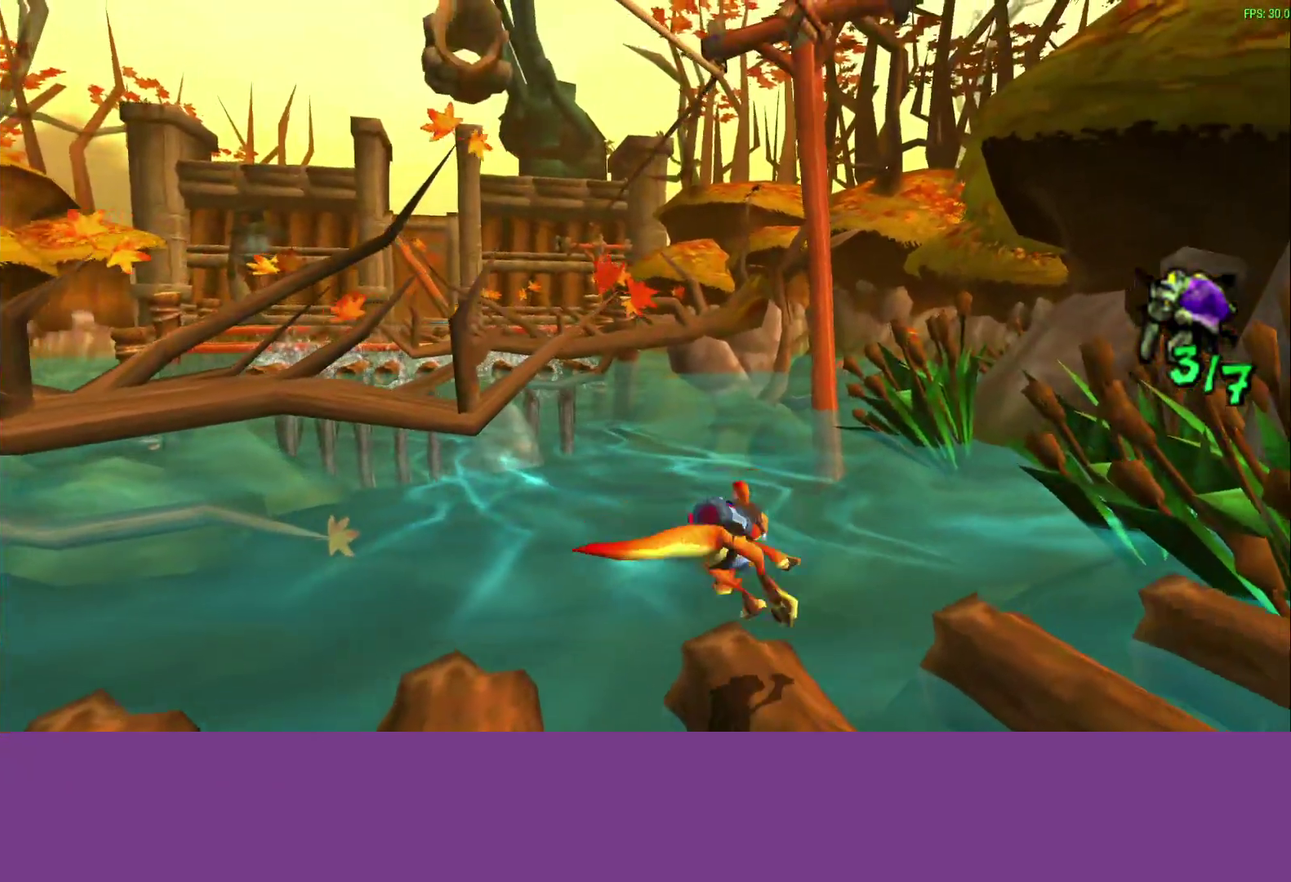
{"buttons": [], "left_stick": "up", "events": [[433, "left_stick", "up"]]}
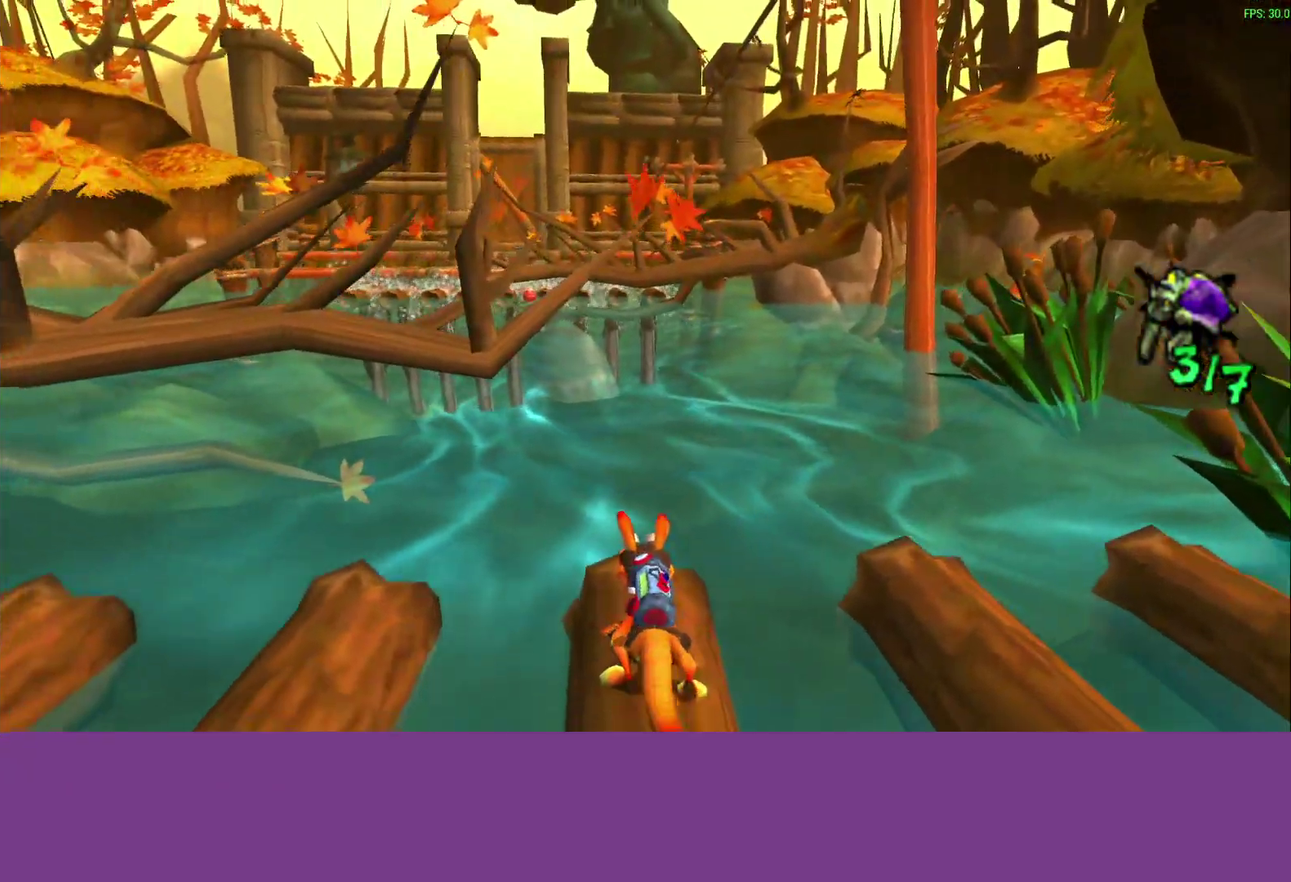
{"buttons": [], "left_stick": "center", "events": [[233, "left_stick", "center"]]}
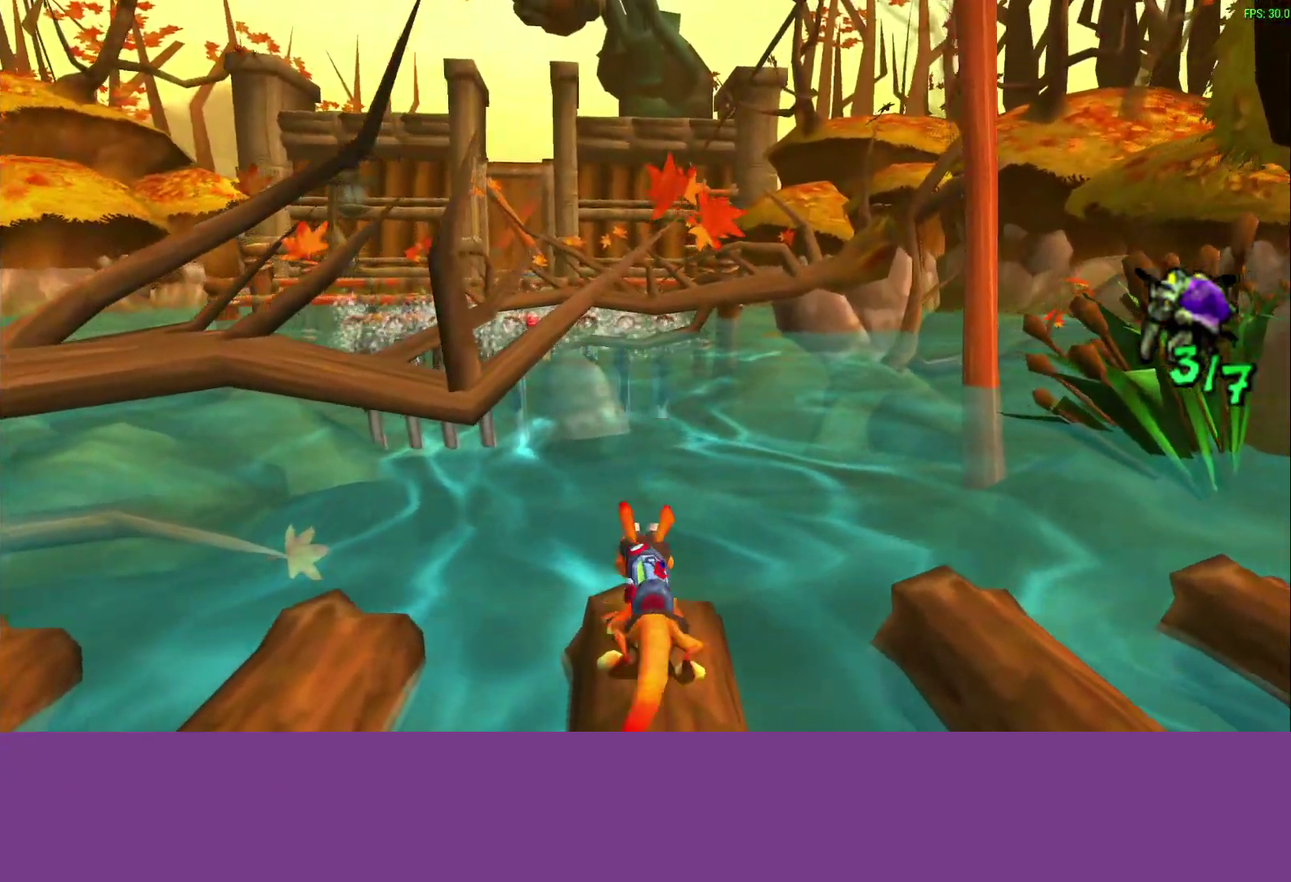
{"buttons": [], "left_stick": "center", "events": []}
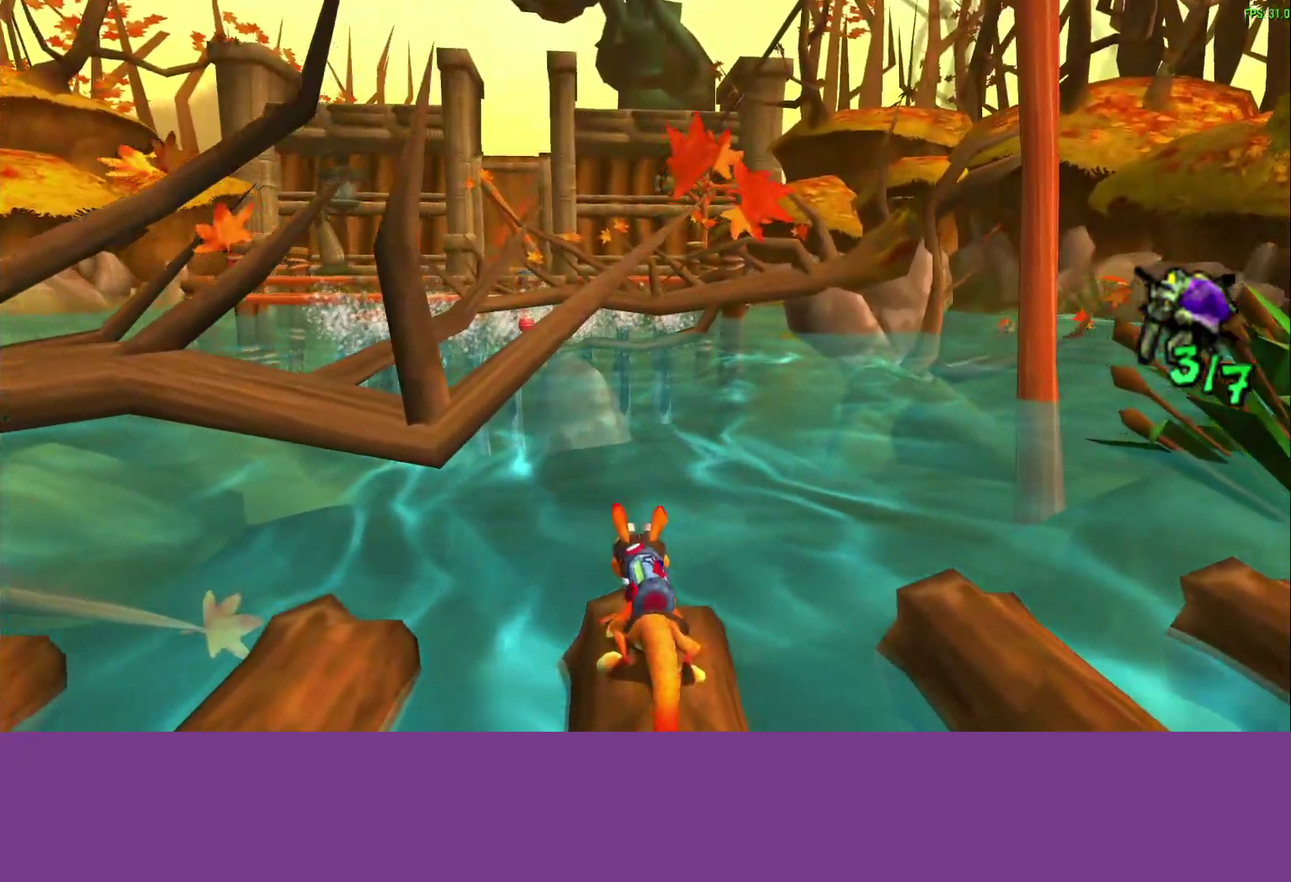
{"buttons": [], "left_stick": "center", "events": []}
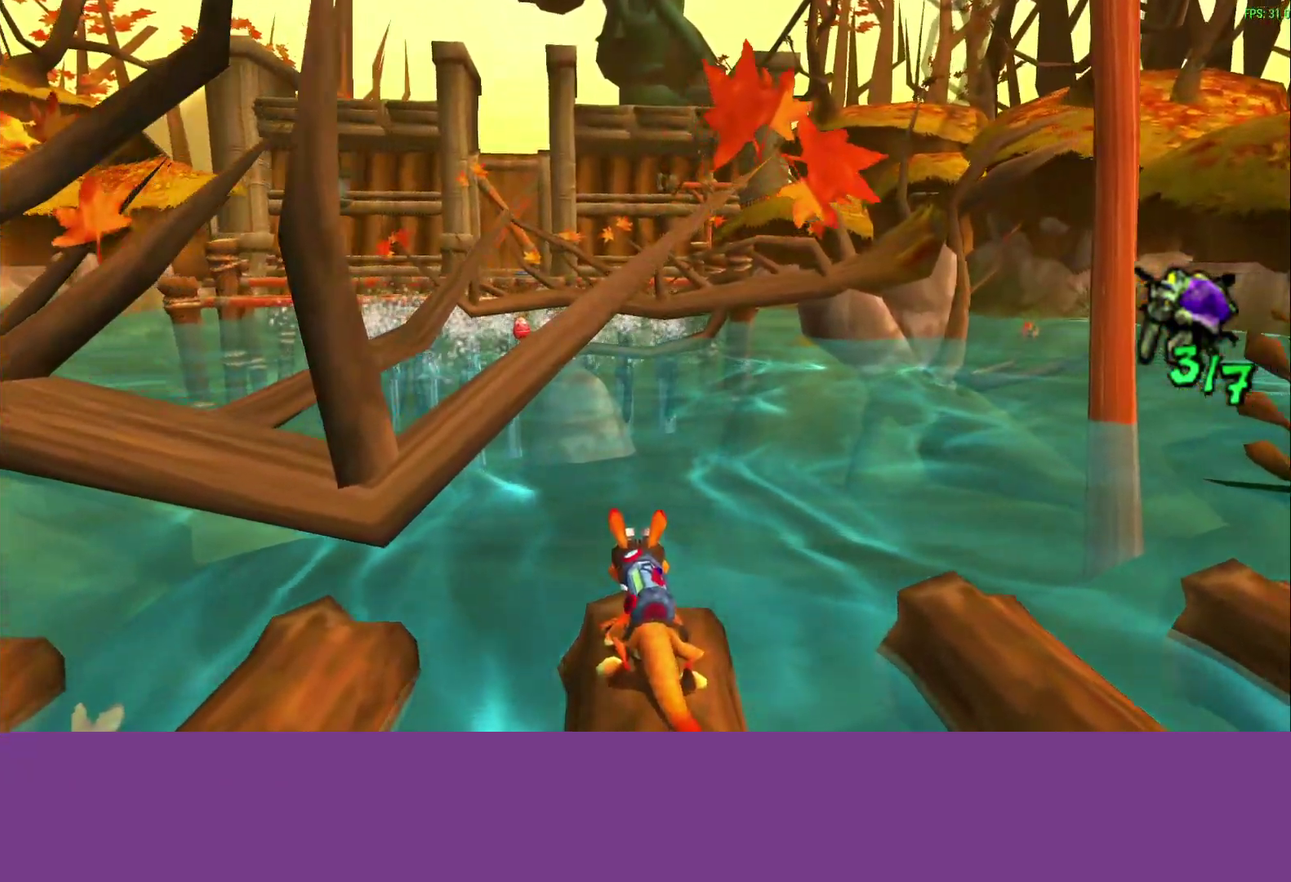
{"buttons": [], "left_stick": "center", "events": []}
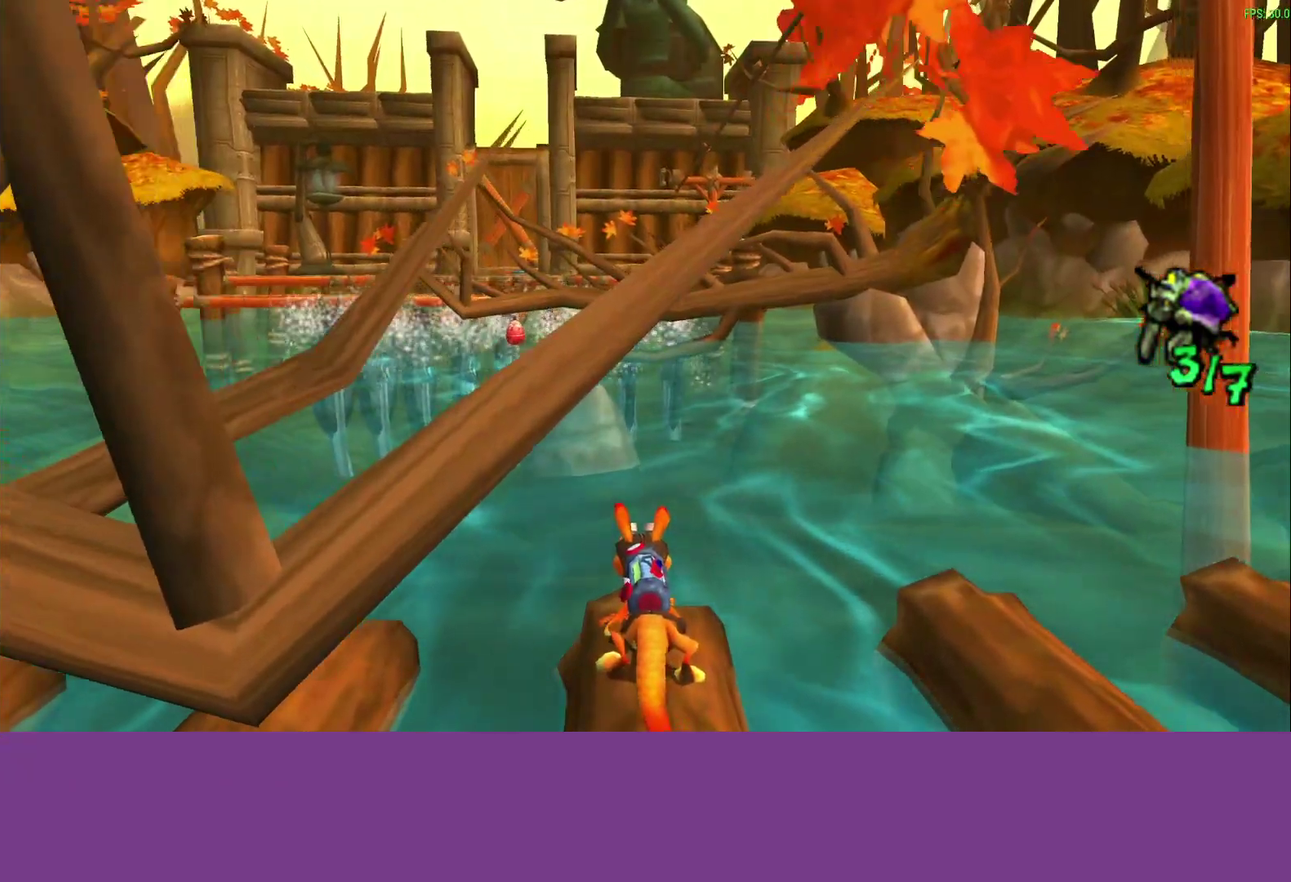
{"buttons": [], "left_stick": "left", "events": [[500, "left_stick", "left"]]}
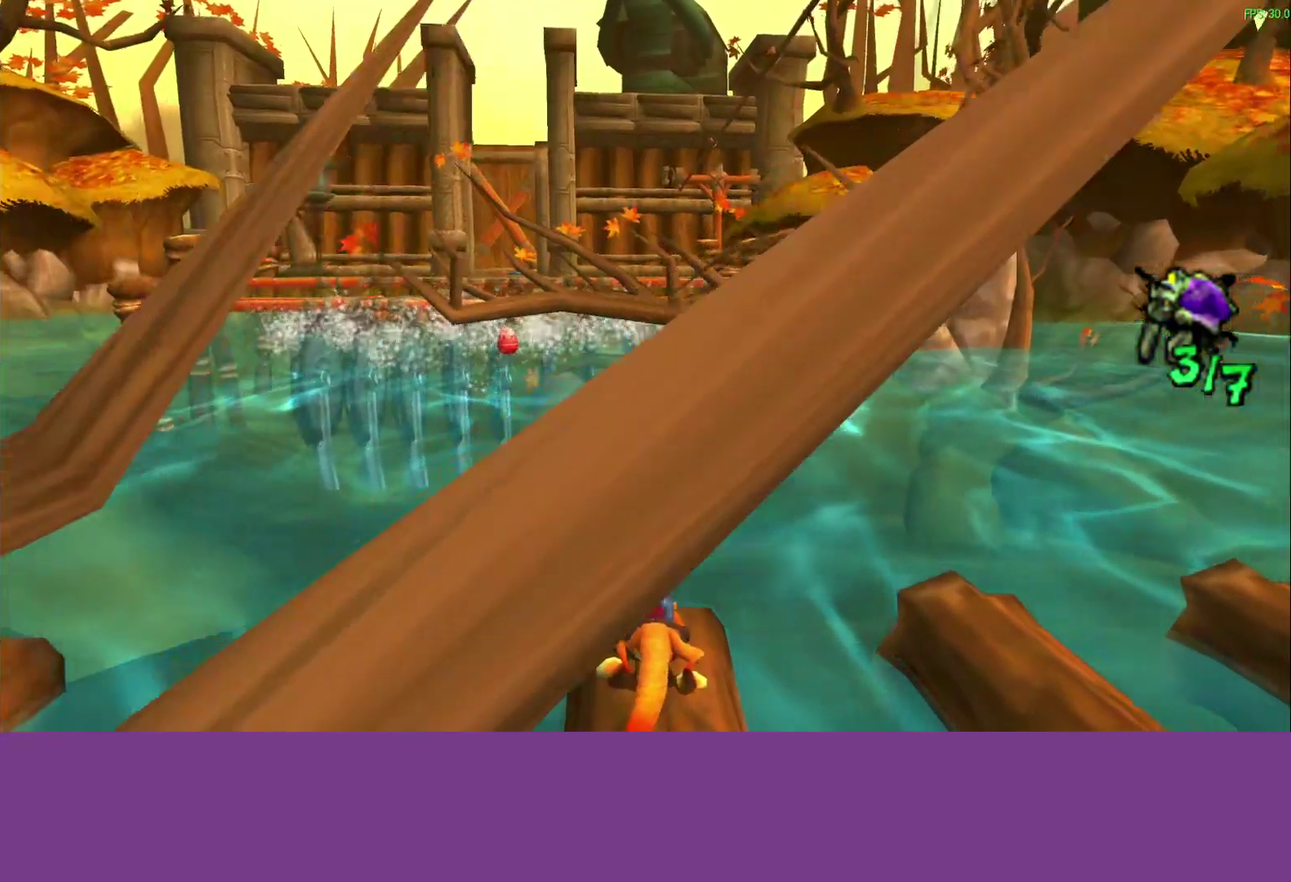
{"buttons": [], "left_stick": "center", "events": [[117, "CROSS", "down"], [283, "CROSS", "up"], [283, "left_stick", "center"]]}
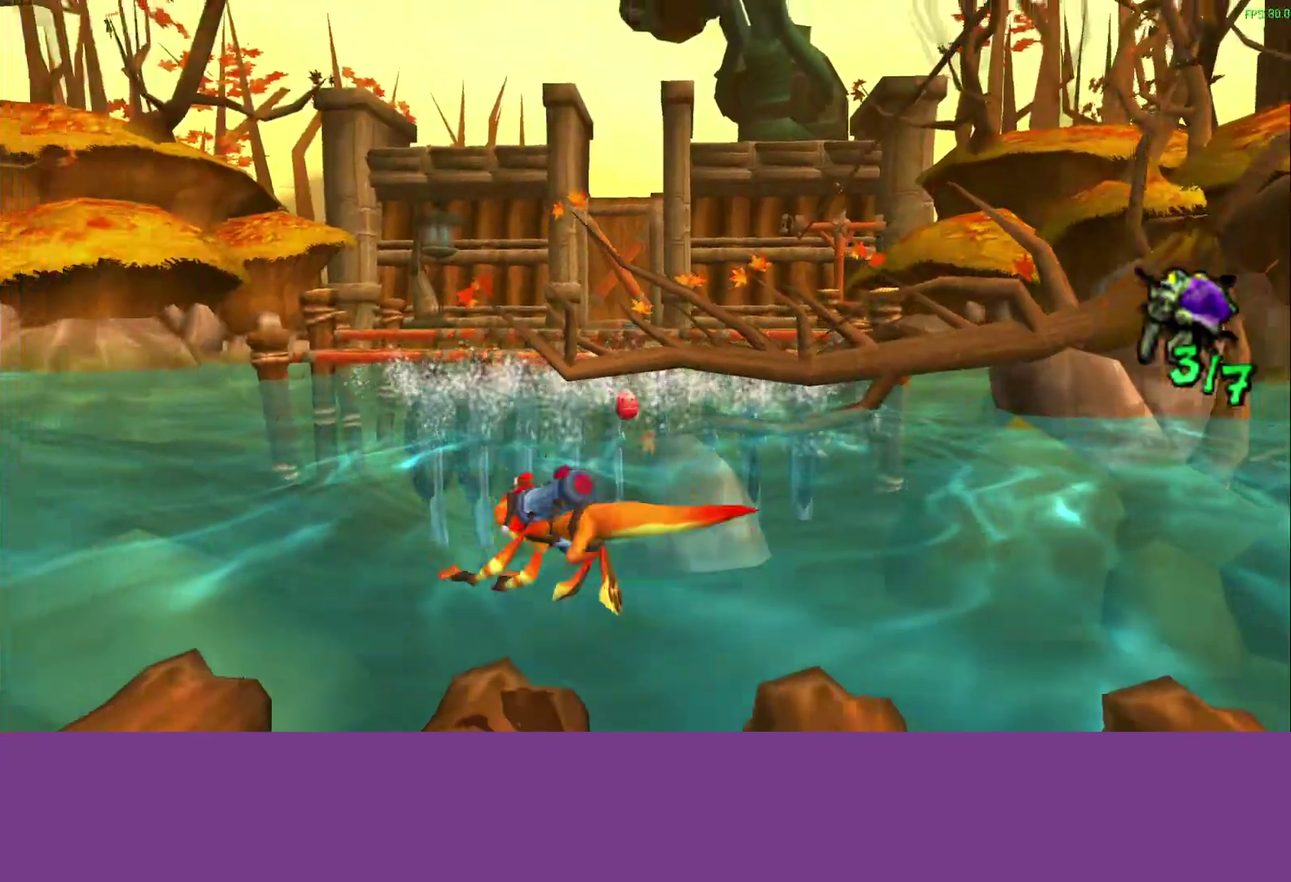
{"buttons": ["CROSS"], "left_stick": "left", "events": [[283, "left_stick", "left"], [367, "CROSS", "down"]]}
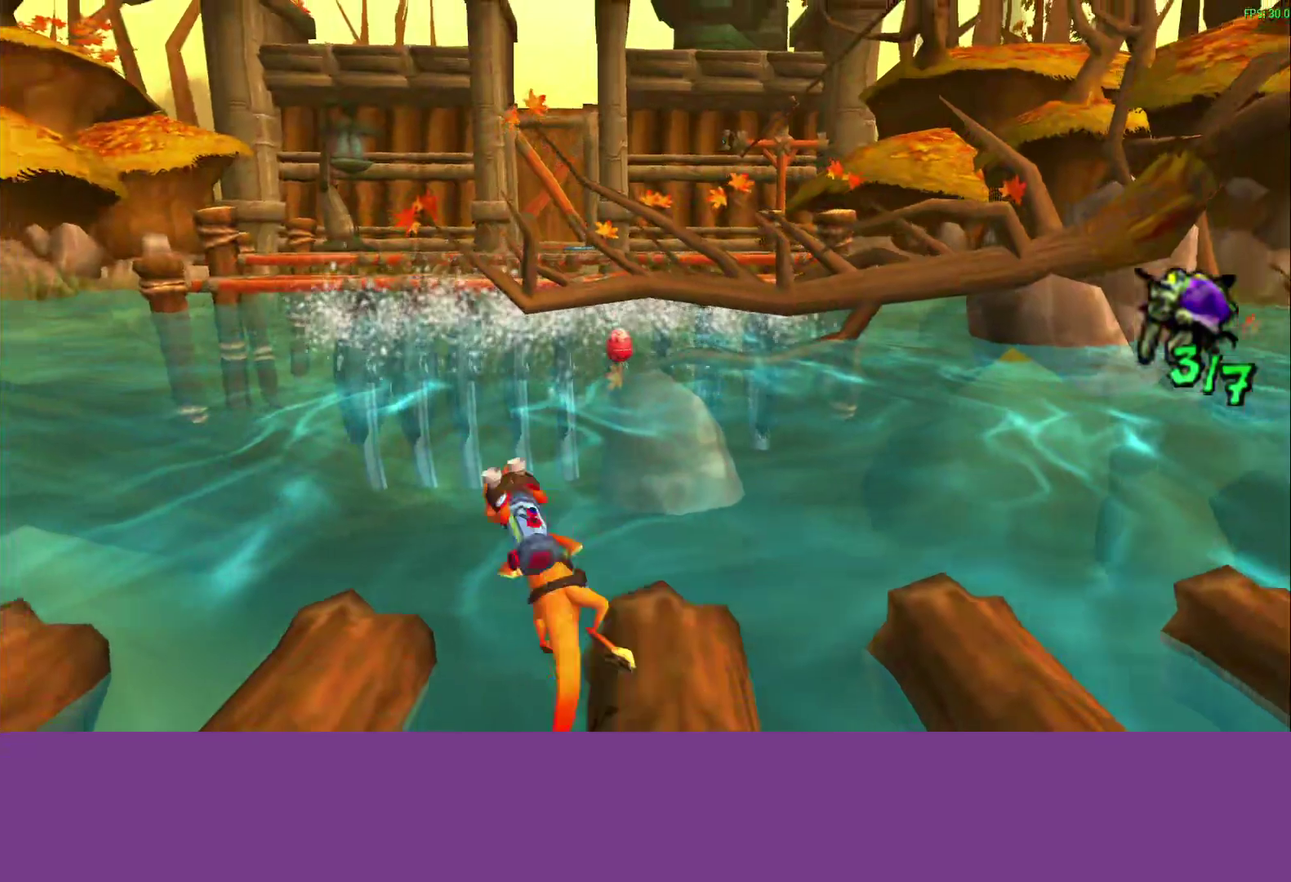
{"buttons": [], "left_stick": "center", "events": [[33, "CROSS", "up"], [83, "left_stick", "center"]]}
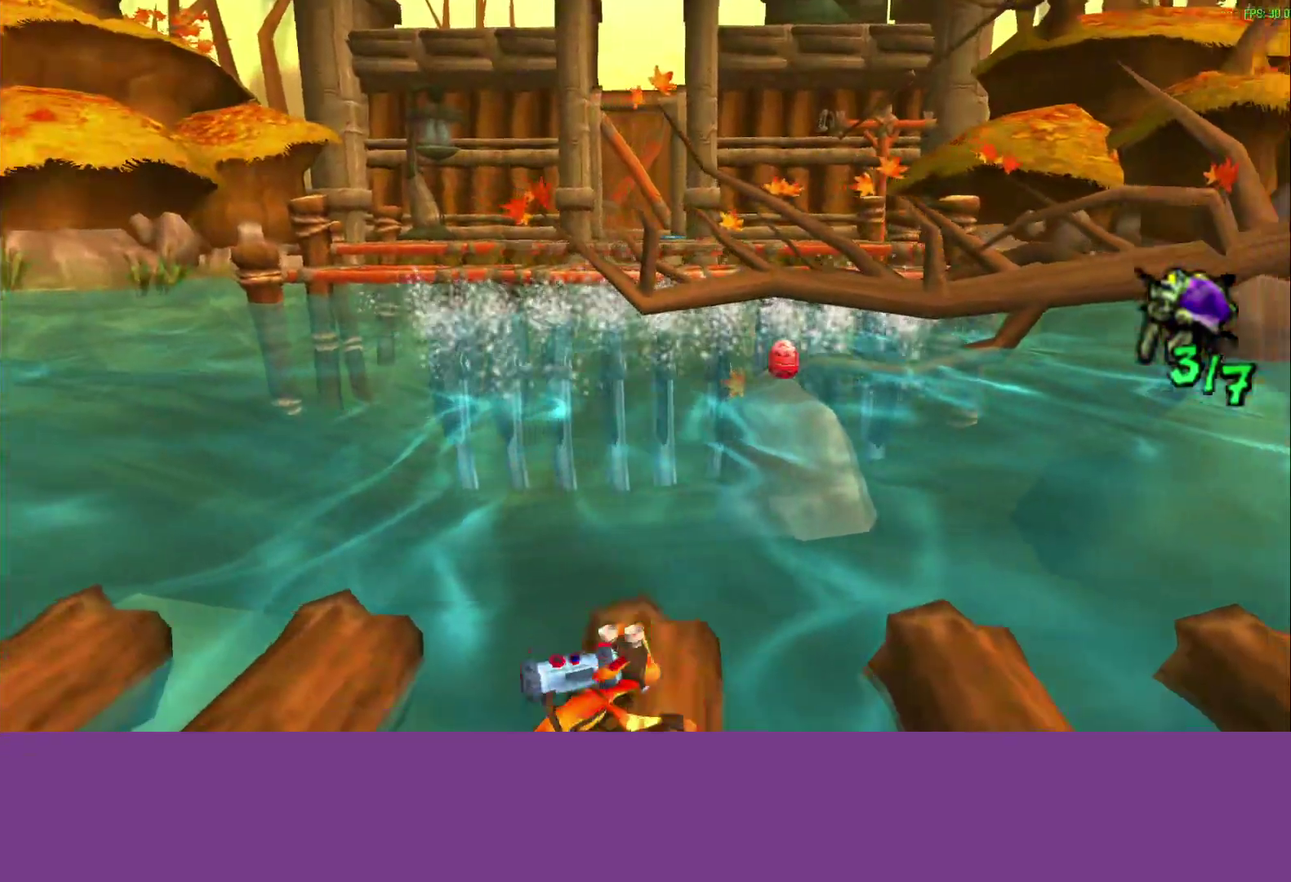
{"buttons": [], "left_stick": "center", "events": [[17, "left_stick", "left"], [117, "CROSS", "down"], [283, "CROSS", "up"], [350, "left_stick", "center"]]}
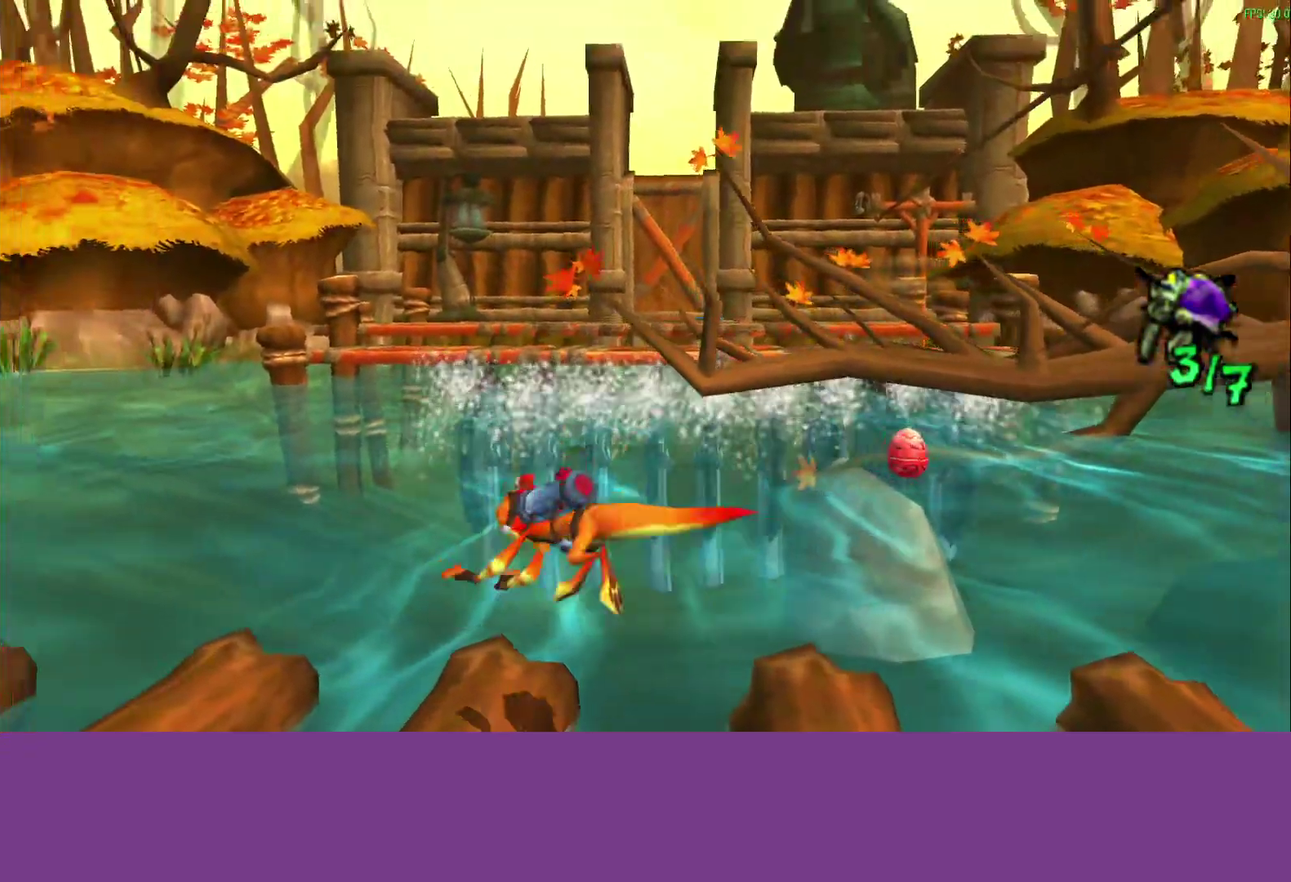
{"buttons": [], "left_stick": "center", "events": []}
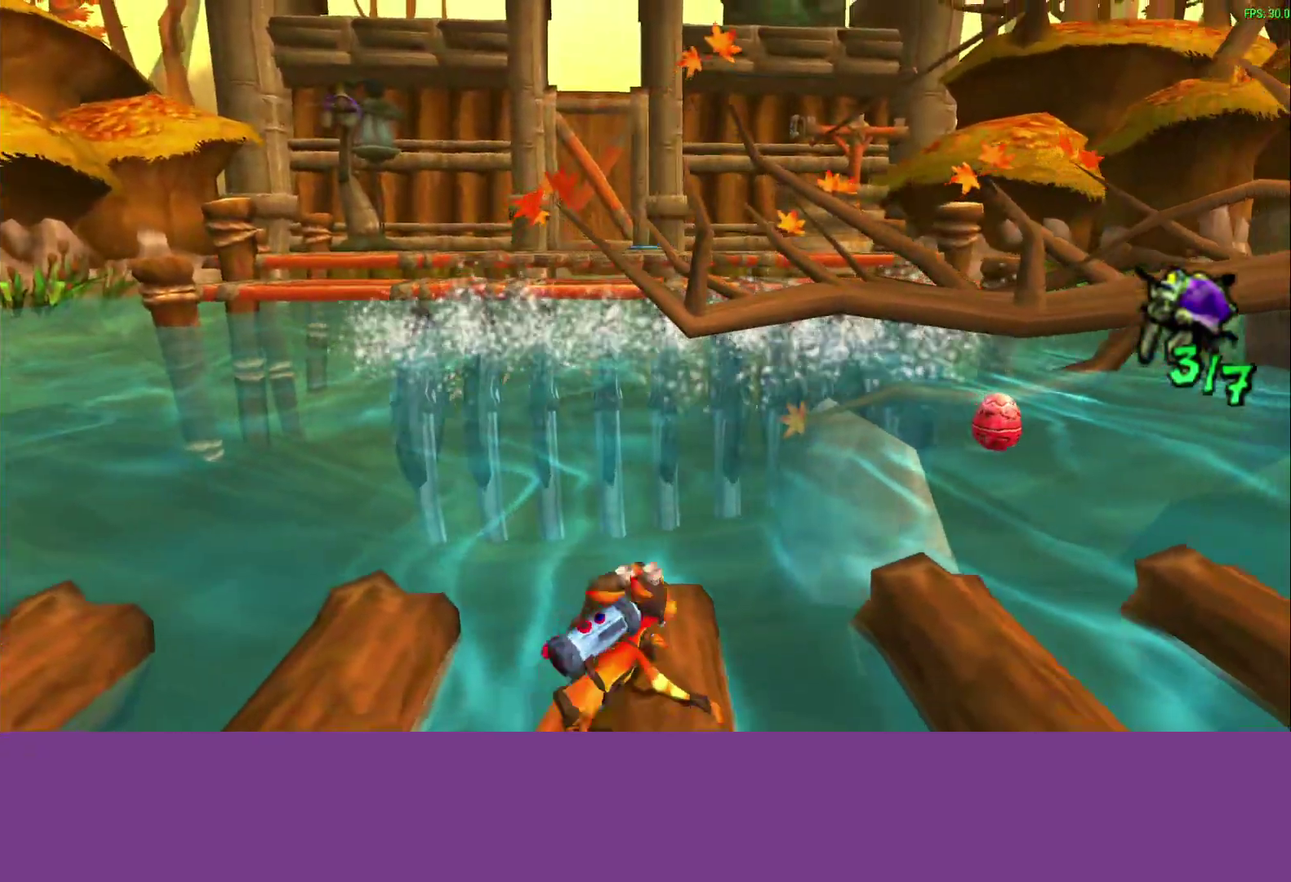
{"buttons": [], "left_stick": "center", "events": []}
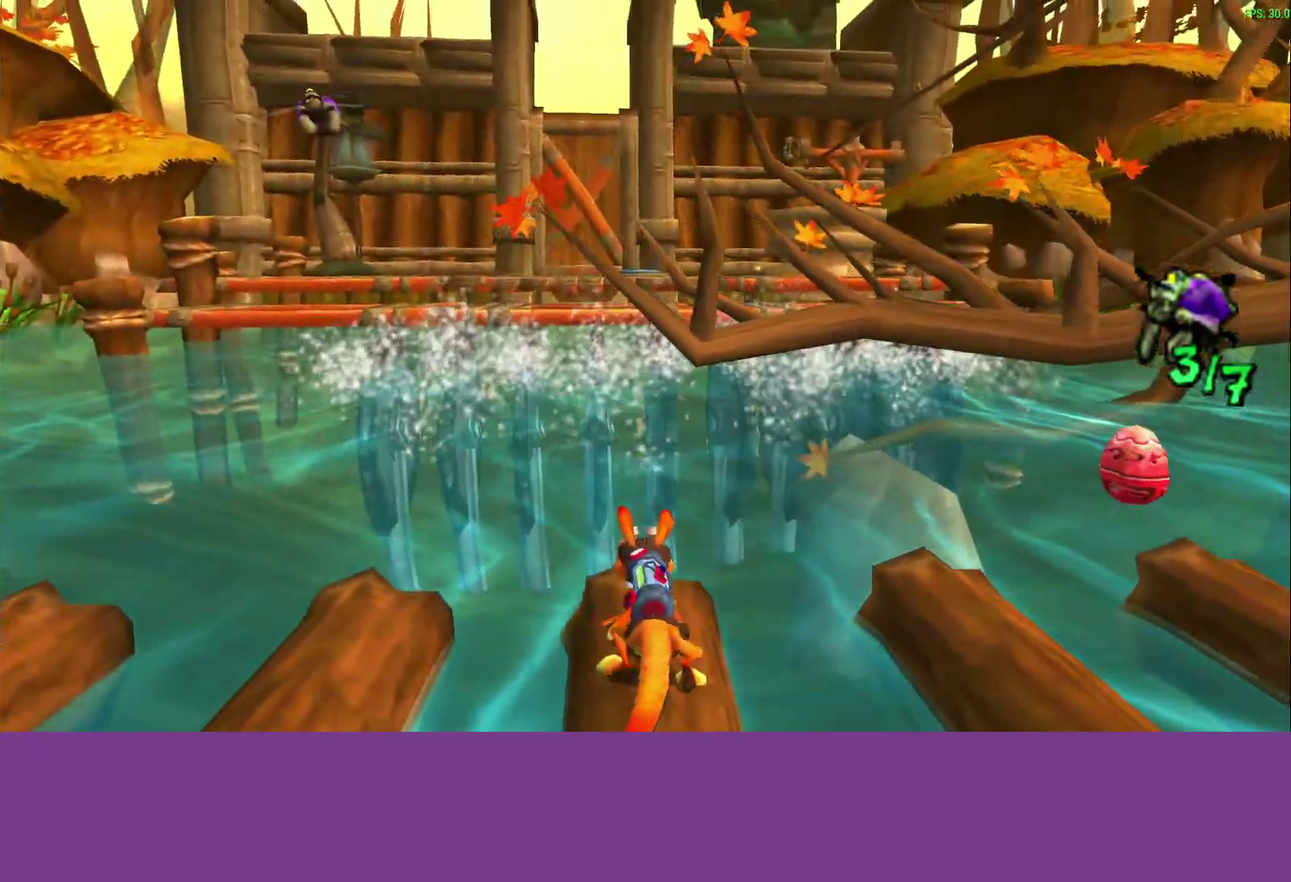
{"buttons": [], "left_stick": "center", "events": [[300, "left_stick", "up"], [433, "left_stick", "center"]]}
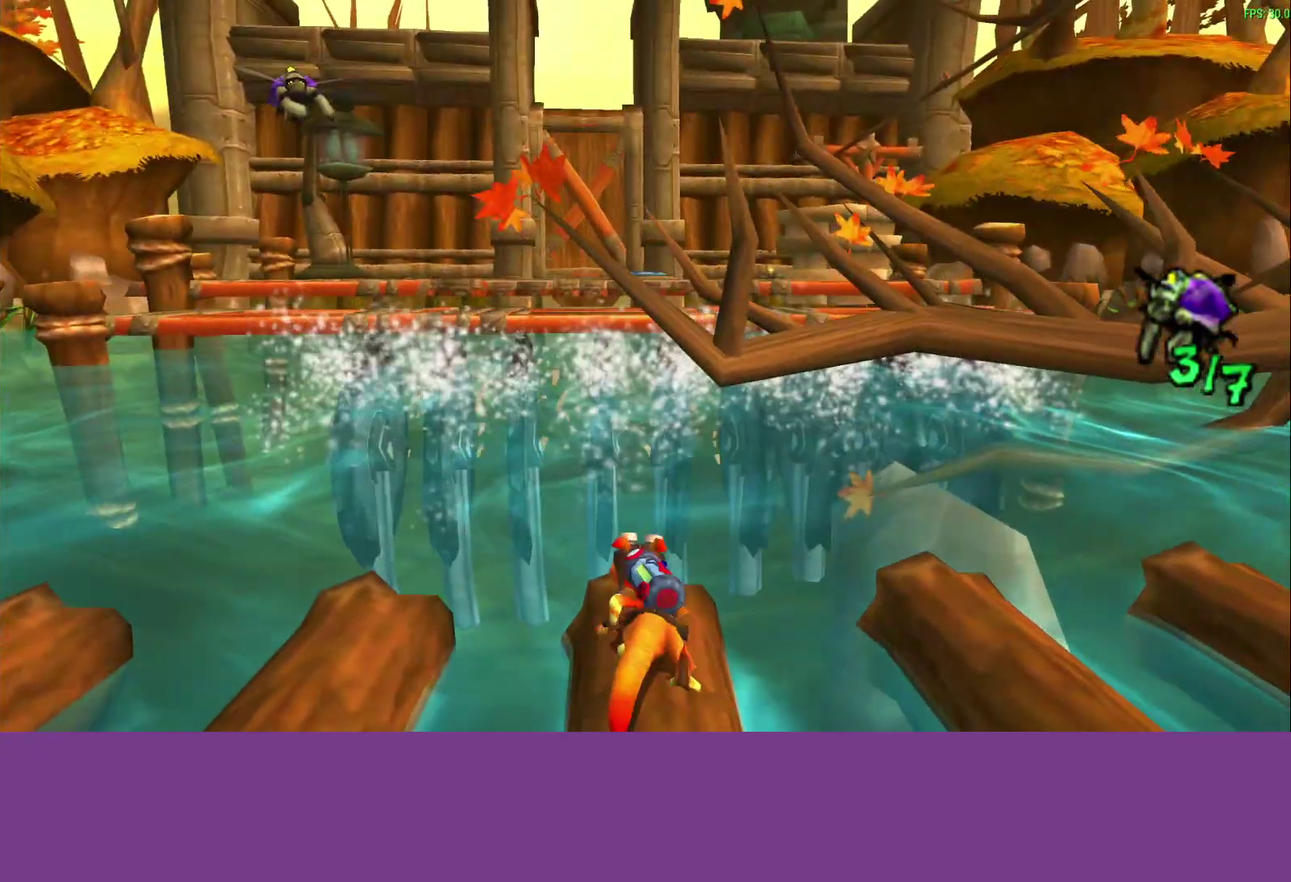
{"buttons": [], "left_stick": "center", "events": []}
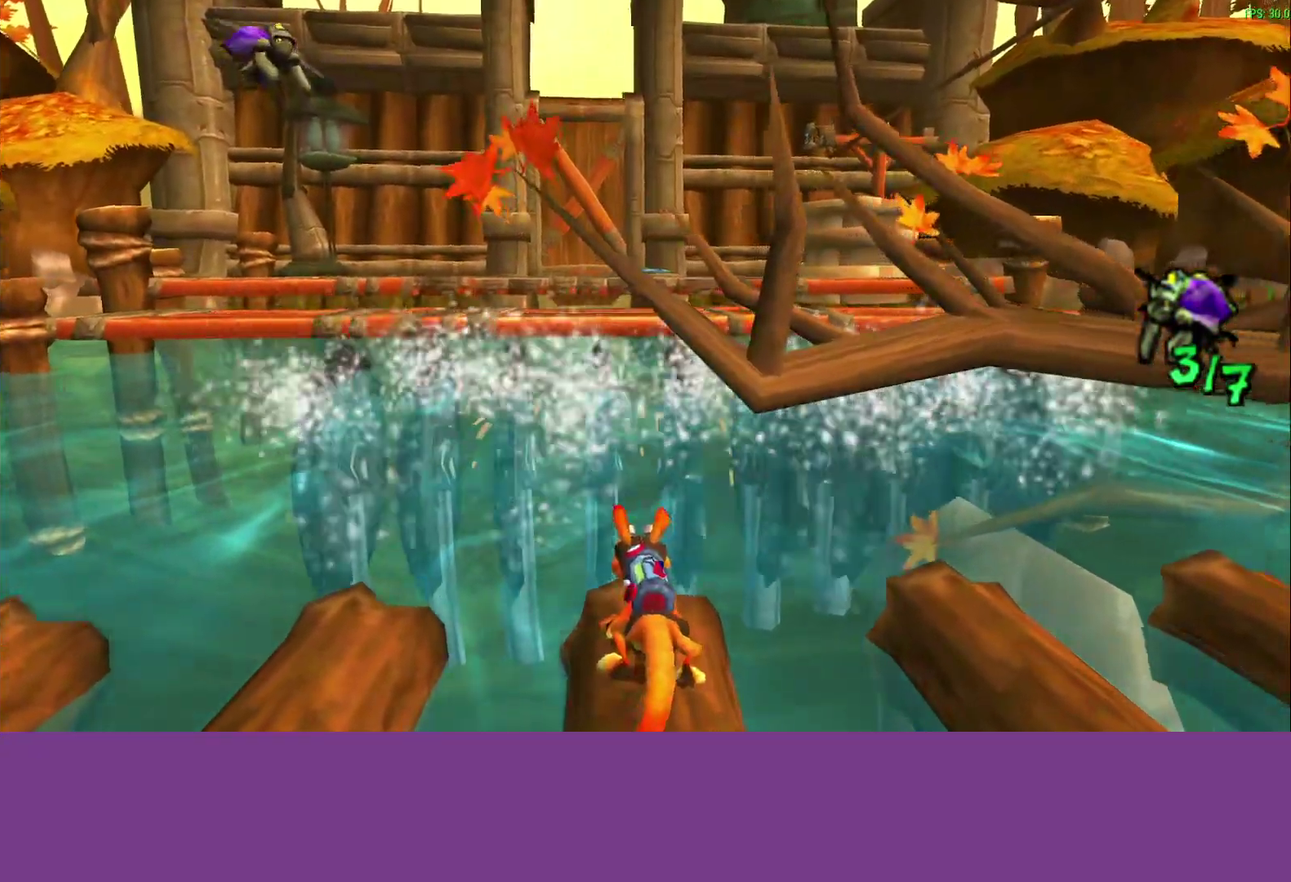
{"buttons": [], "left_stick": "center", "events": []}
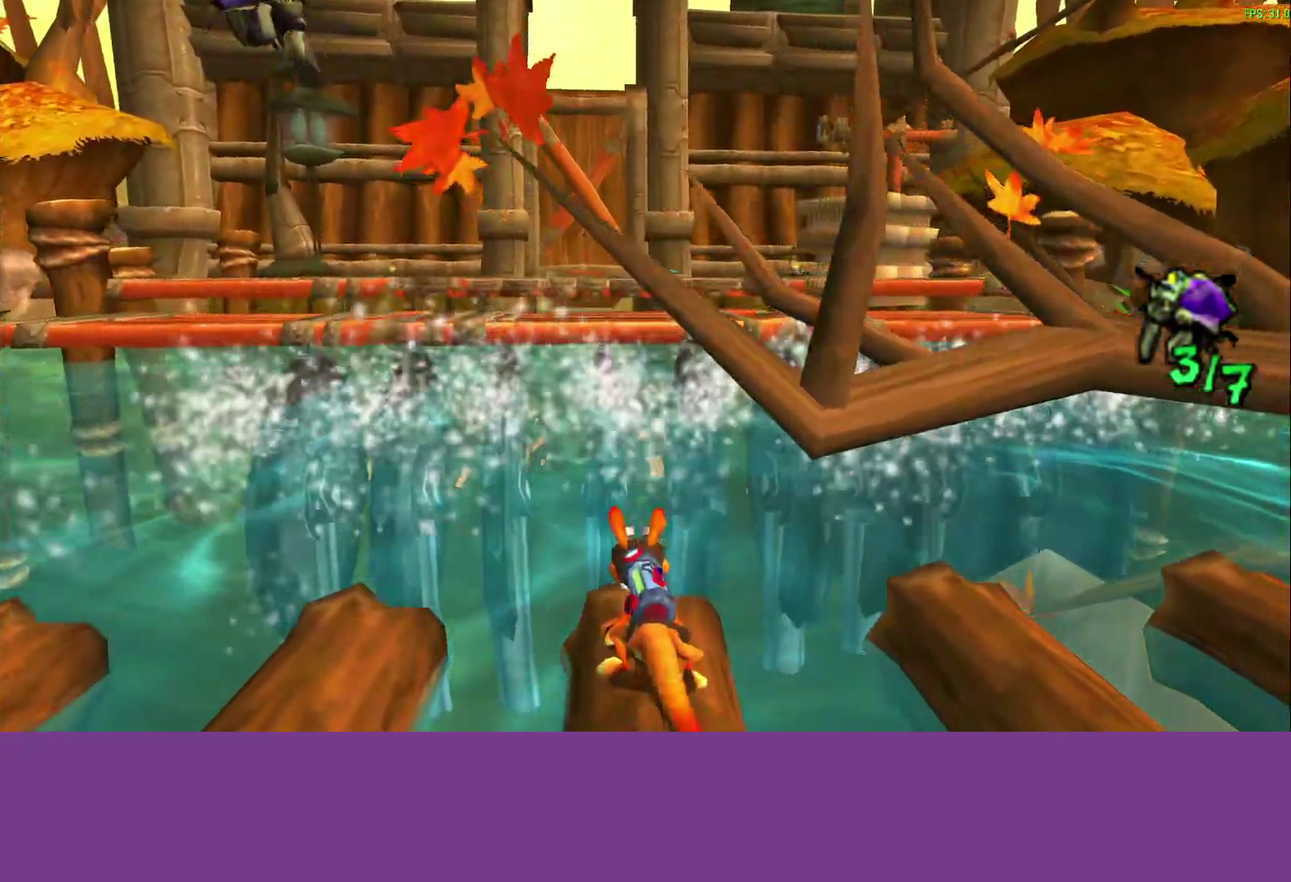
{"buttons": [], "left_stick": "center", "events": []}
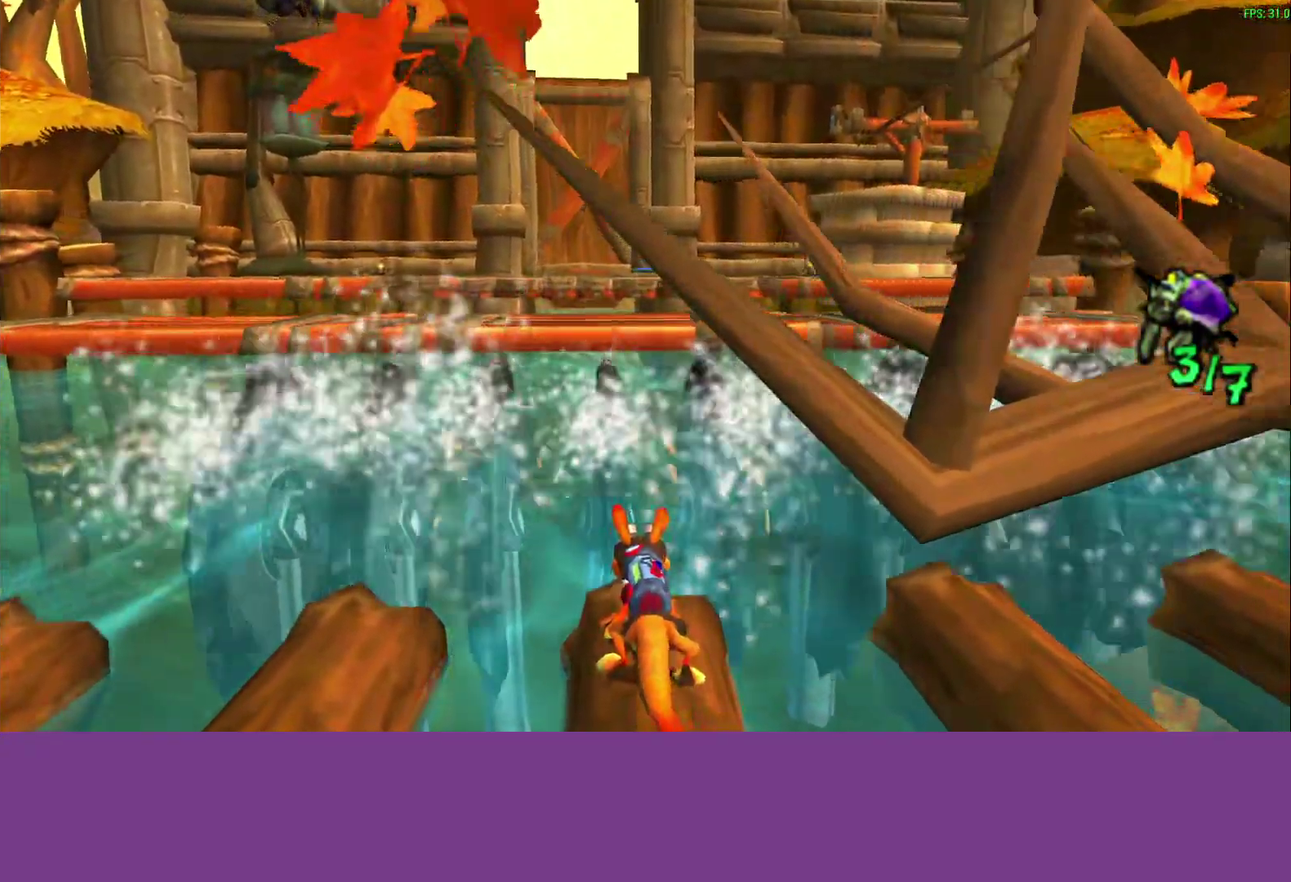
{"buttons": [], "left_stick": "up", "events": [[167, "left_stick", "up"], [283, "CROSS", "down"], [483, "CROSS", "up"]]}
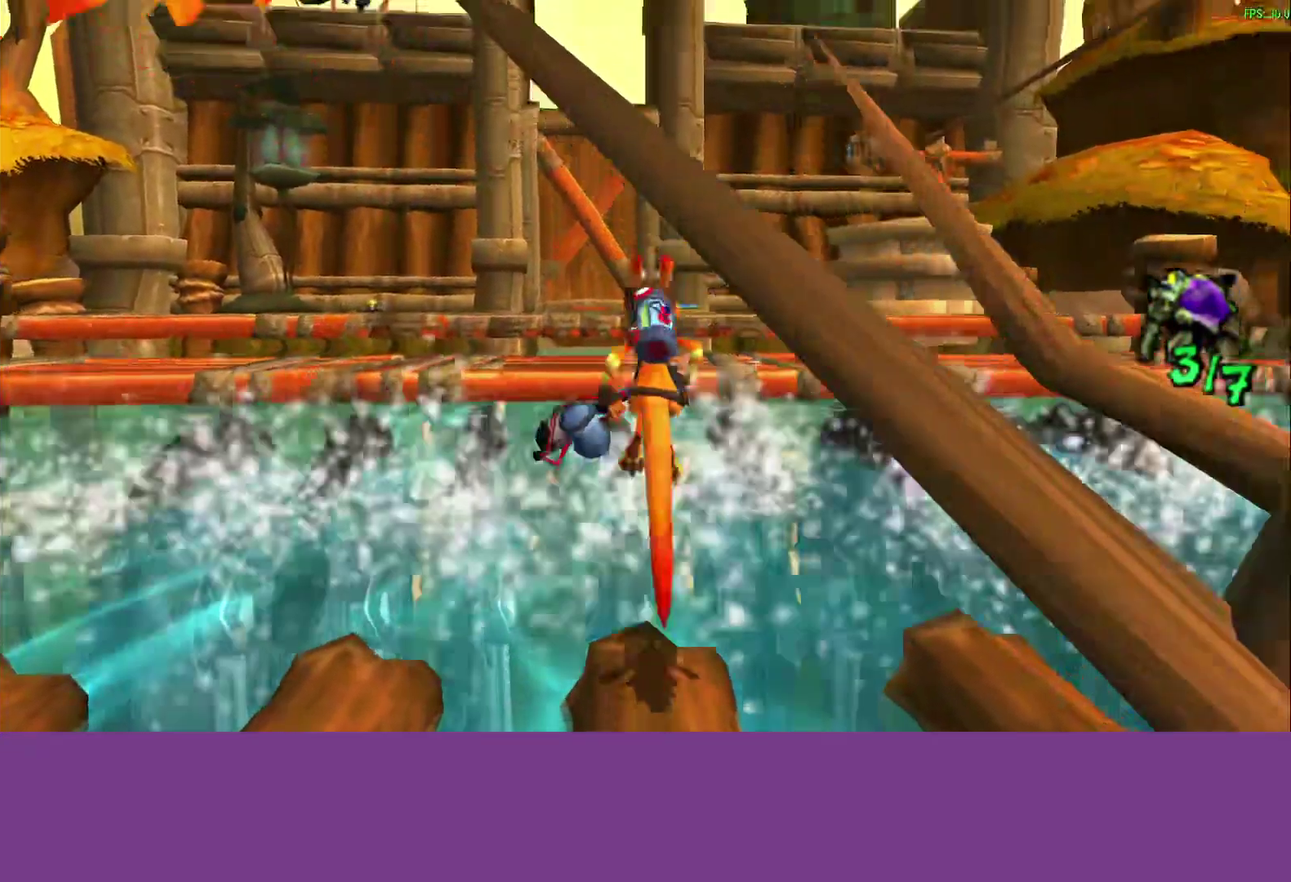
{"buttons": [], "left_stick": "up", "events": [[200, "CROSS", "down"], [400, "CROSS", "up"]]}
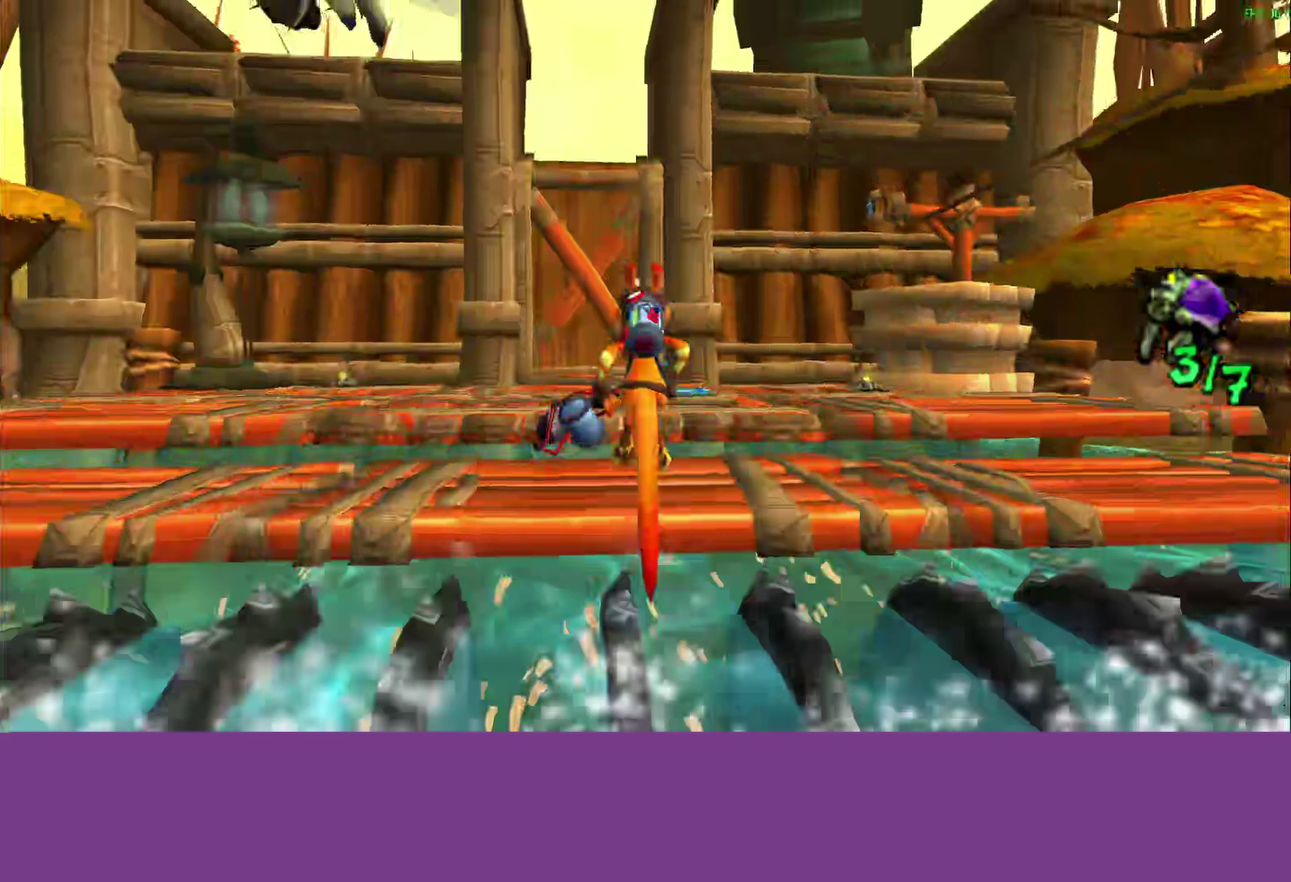
{"buttons": ["CIRCLE"], "left_stick": "up-right", "events": [[117, "CIRCLE", "down"], [200, "L1", "down"], [200, "left_stick", "up-right"], [417, "L1", "up"]]}
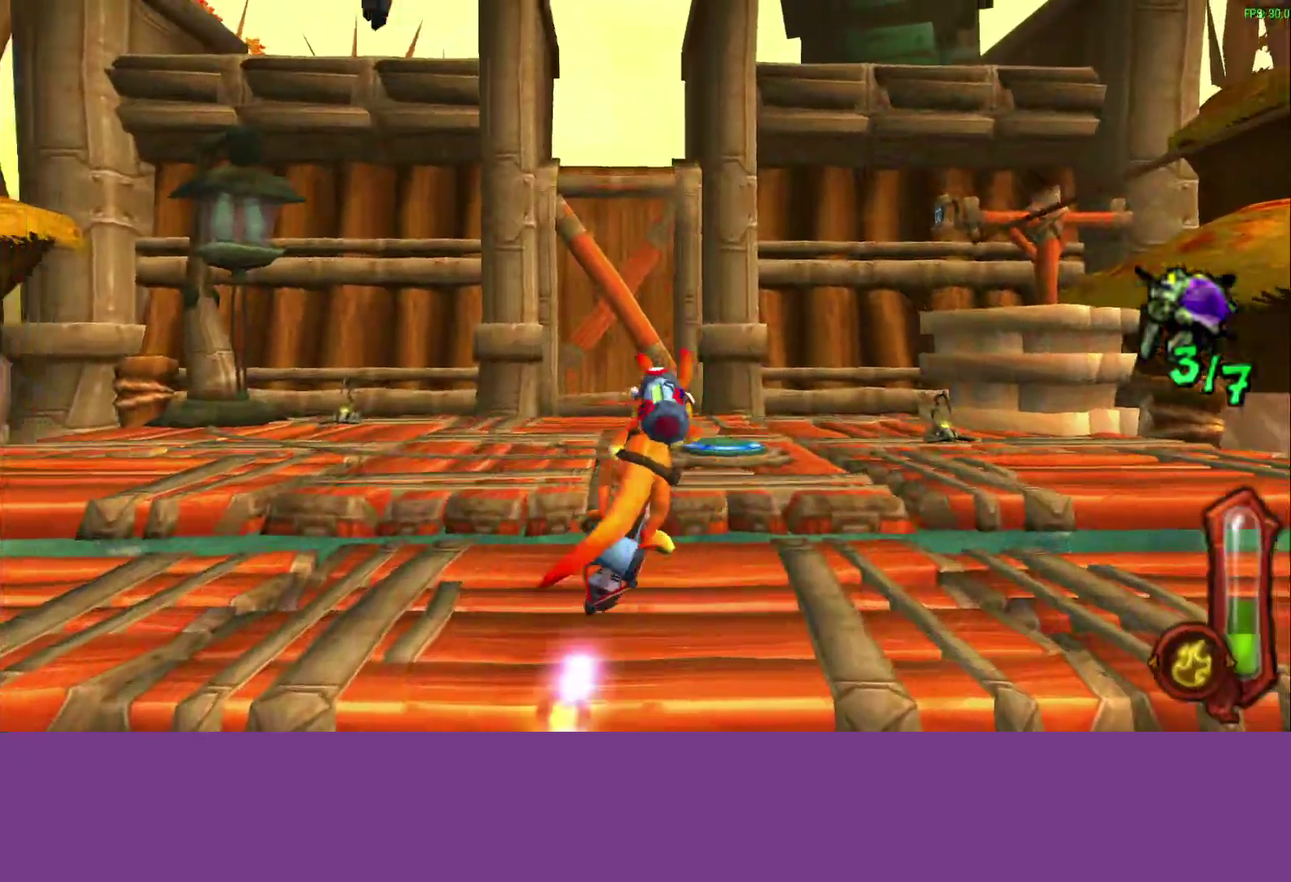
{"buttons": [], "left_stick": "up-right"}
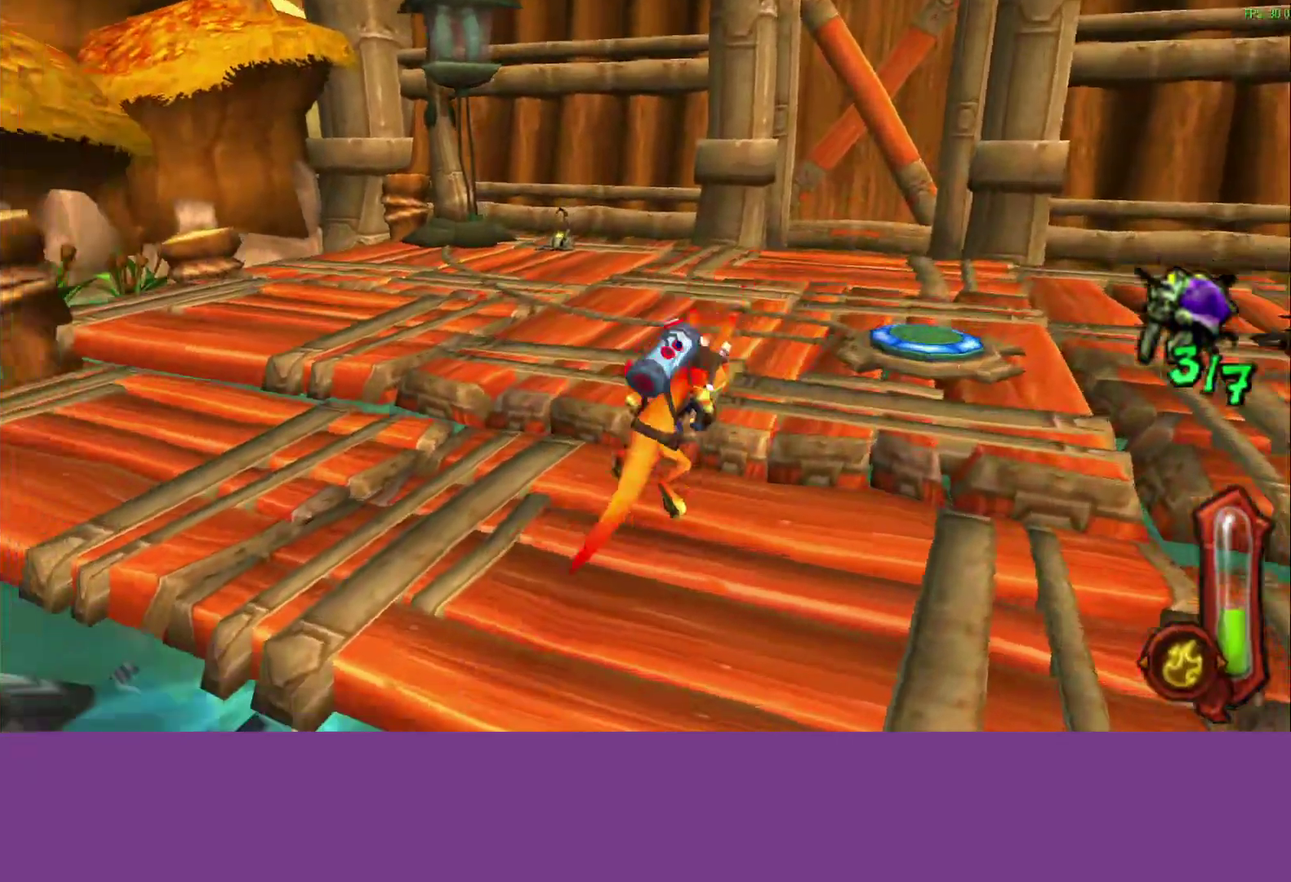
{"buttons": ["CROSS", "L1"], "left_stick": "up-right", "events": [[433, "L1", "down"], [450, "CROSS", "down"]]}
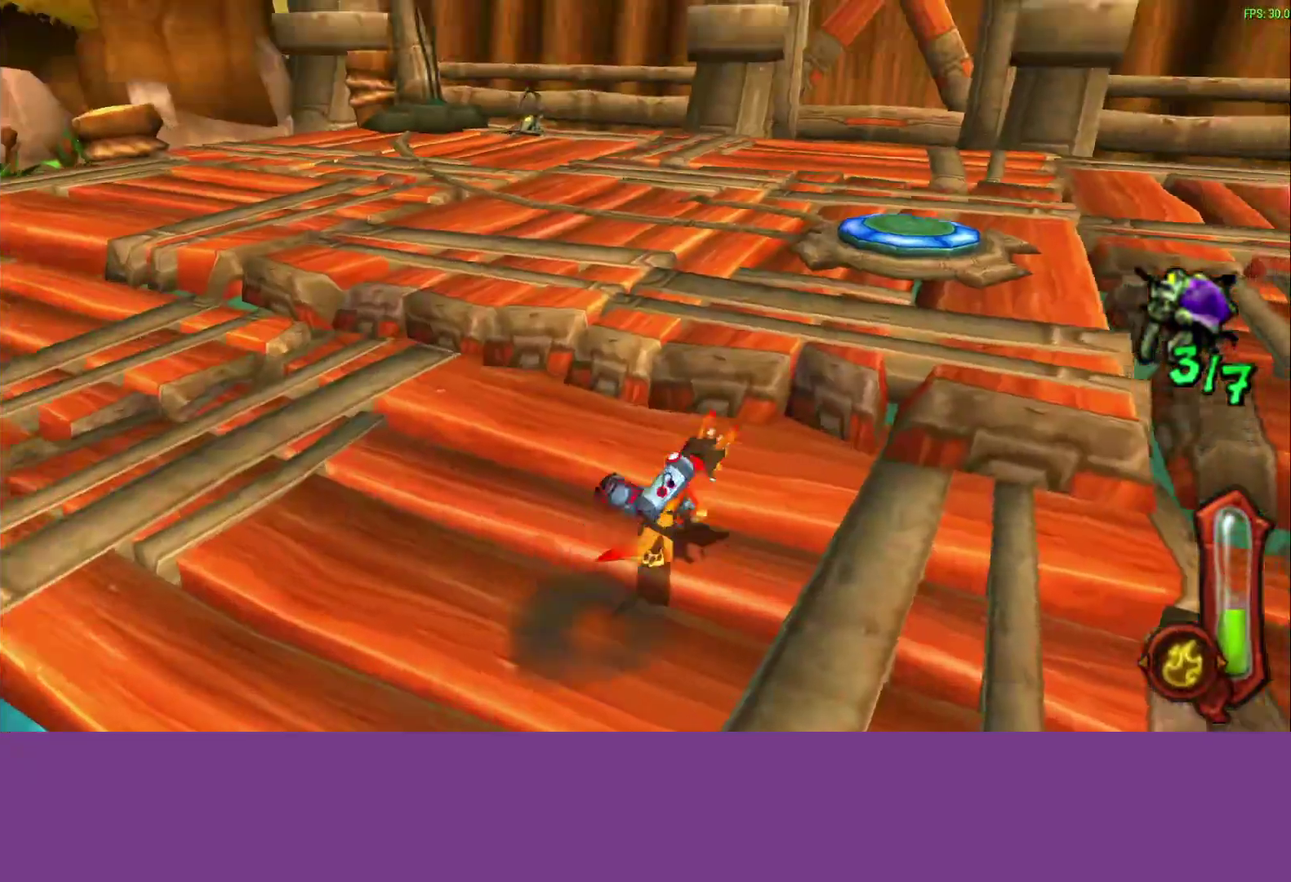
{"buttons": [], "left_stick": "up-right", "events": [[67, "CROSS", "up"], [67, "L1", "up"], [183, "L1", "down"], [483, "L1", "up"]]}
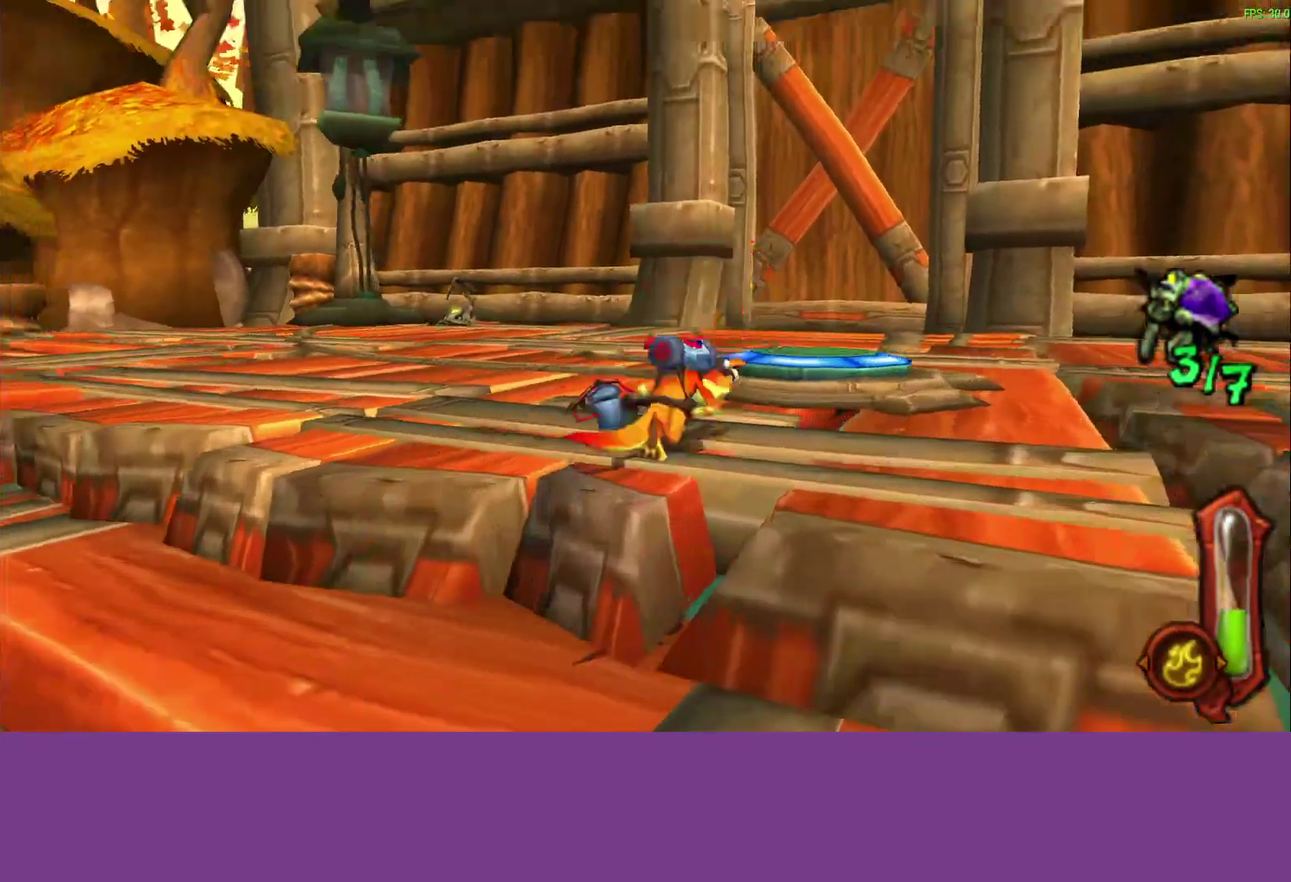
{"buttons": ["L1"], "left_stick": "up-right", "events": [[100, "L1", "down"], [233, "L1", "up"], [417, "L1", "down"]]}
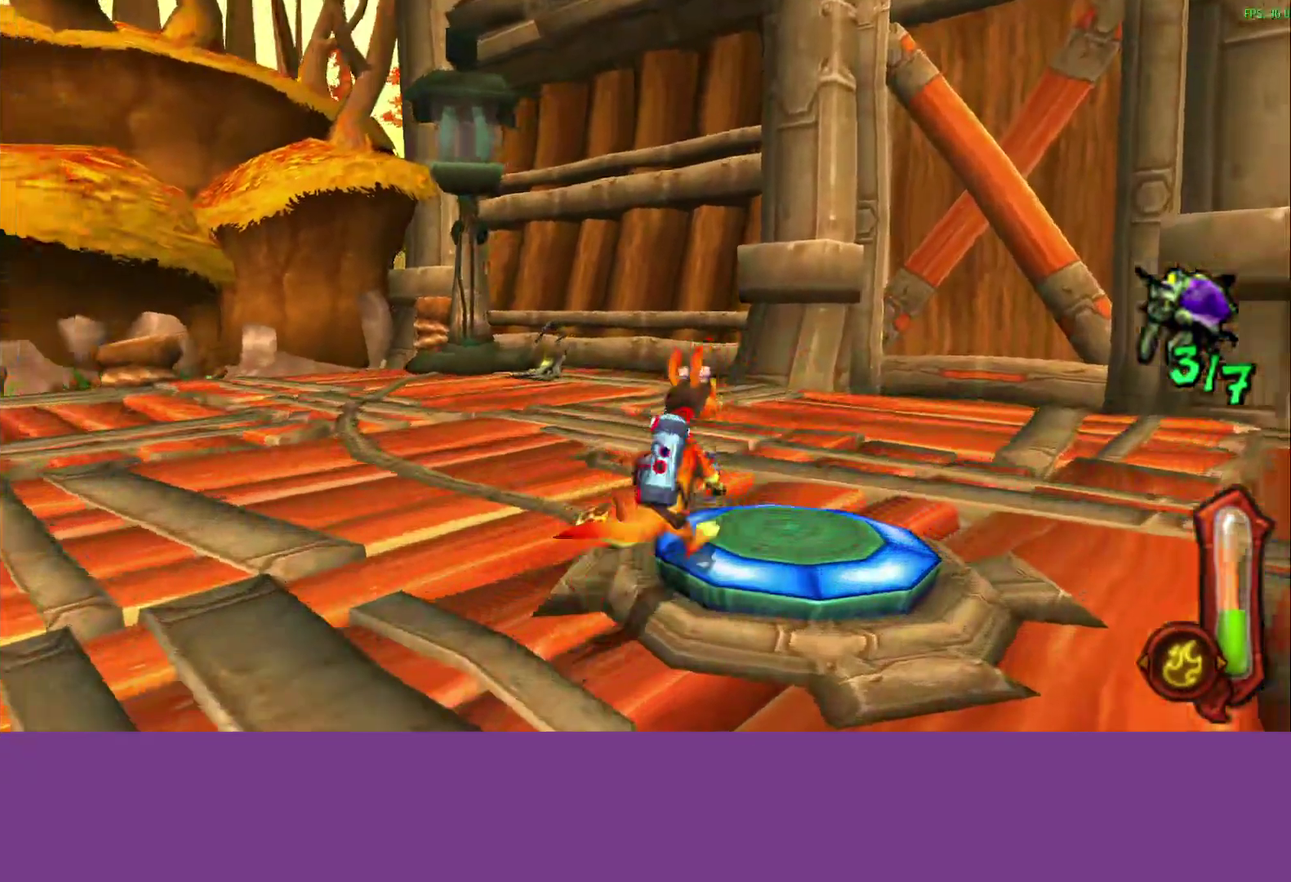
{"buttons": [], "left_stick": "center", "events": [[33, "L1", "up"], [33, "left_stick", "center"], [333, "left_stick", "down-right"], [467, "left_stick", "center"]]}